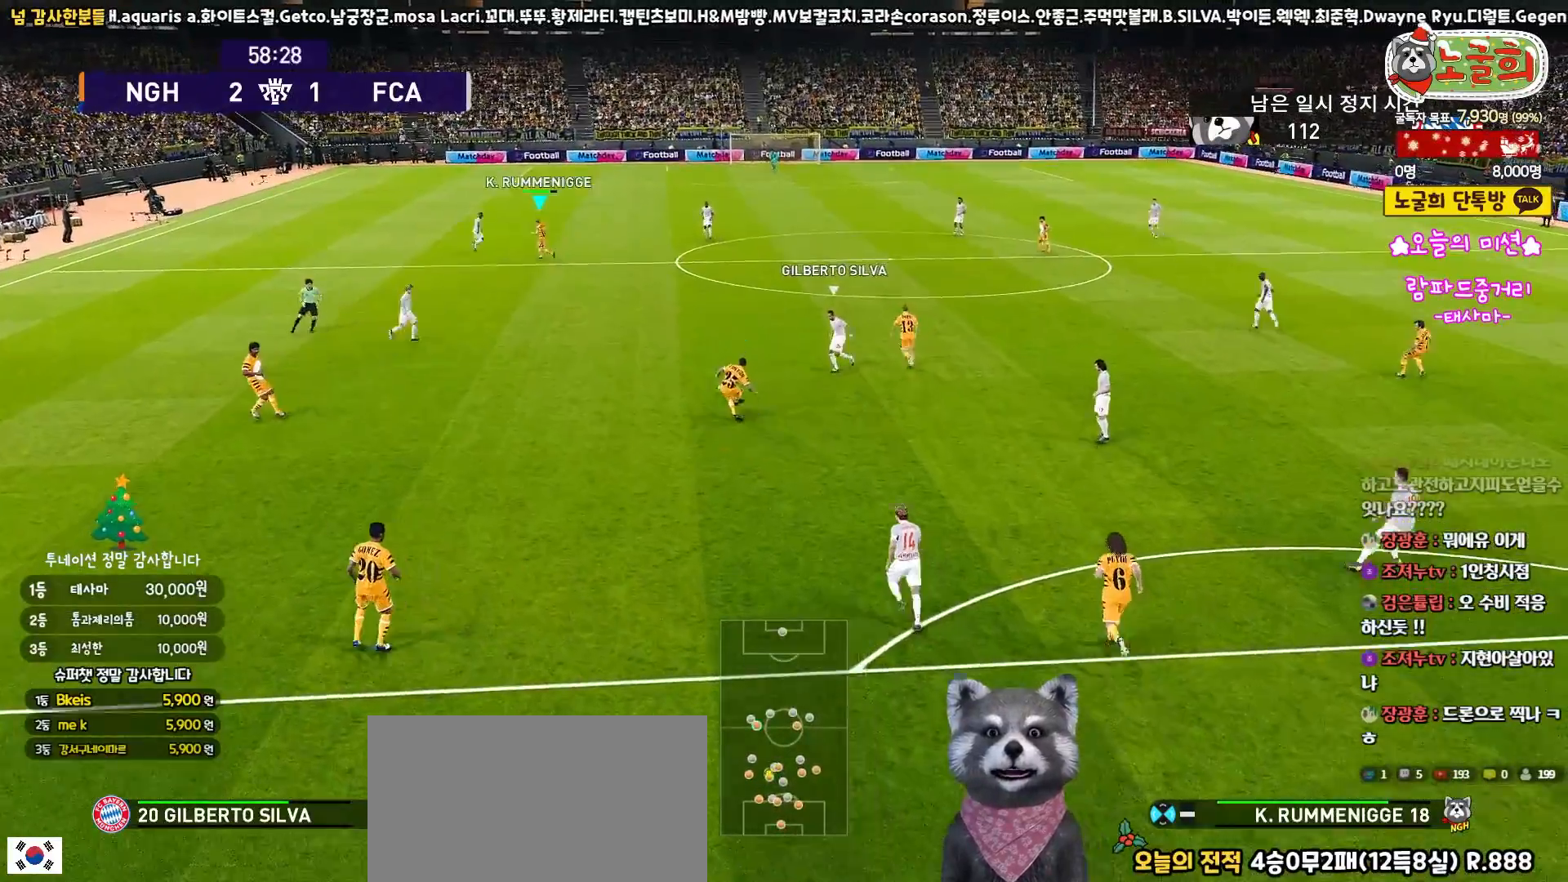
Gameplay with a controller (PlayStation layout); each line is a JSON object with the inputs held at the frame after it. "events" lists button and stick changes between this image and that frame as [ms after this image, input, new state], when the widget could be followed in between.
{"buttons": ["L3"], "left_stick": "down-right", "right_stick": "center", "events": [[50, "L3", "up"], [150, "left_stick", "center"], [217, "left_stick", "down-right"], [283, "R1", "down"], [300, "L3", "down"], [383, "L3", "up"], [433, "L3", "down"], [500, "R1", "up"]]}
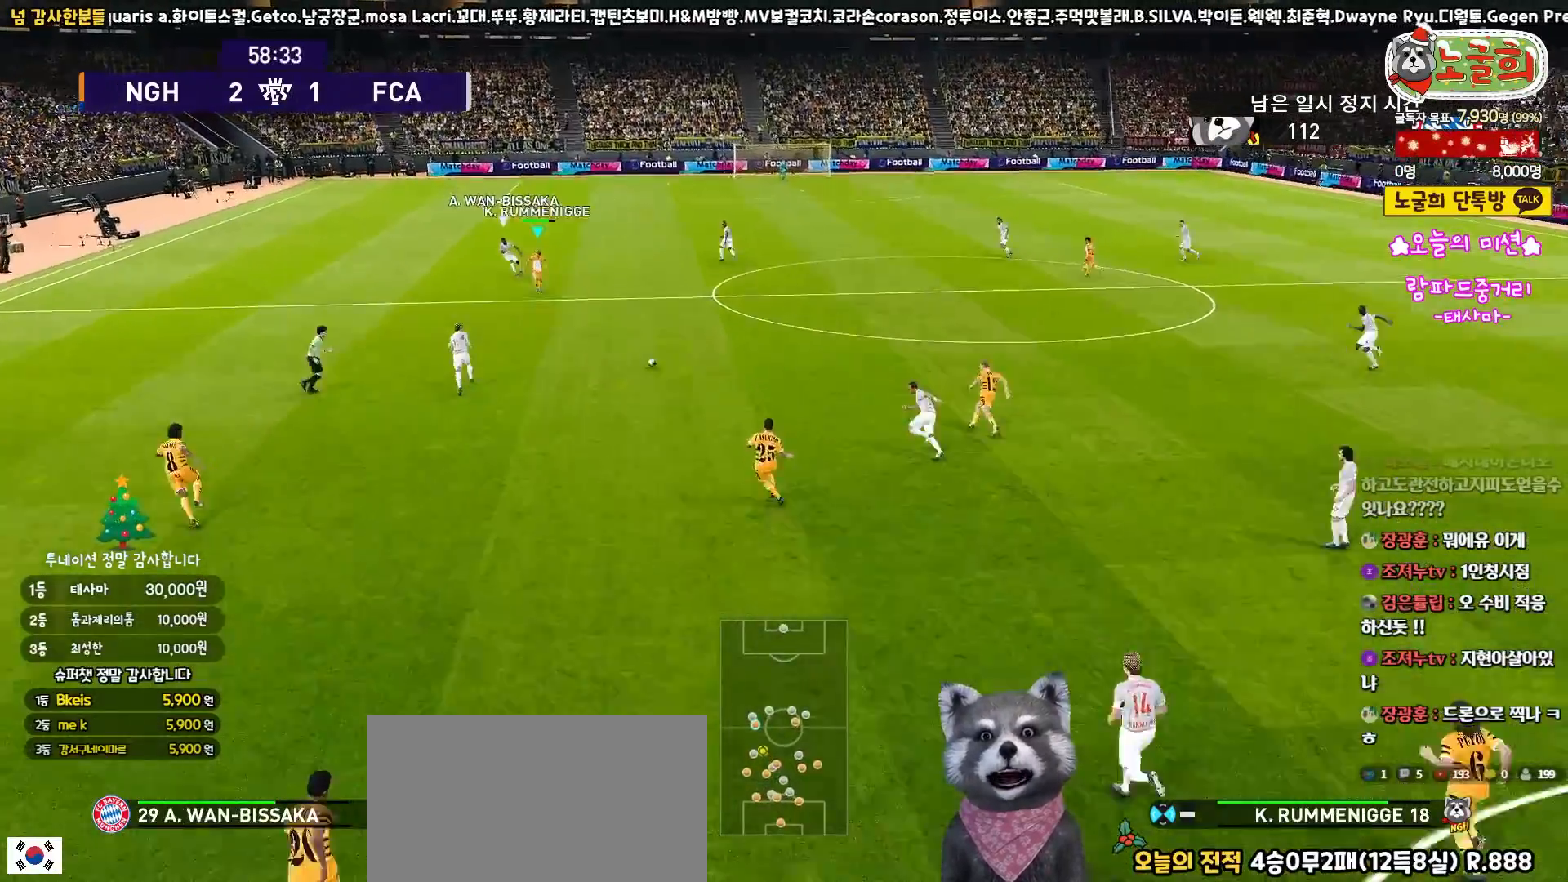
{"buttons": ["L3"], "left_stick": "right", "right_stick": "center", "events": [[333, "left_stick", "right"]]}
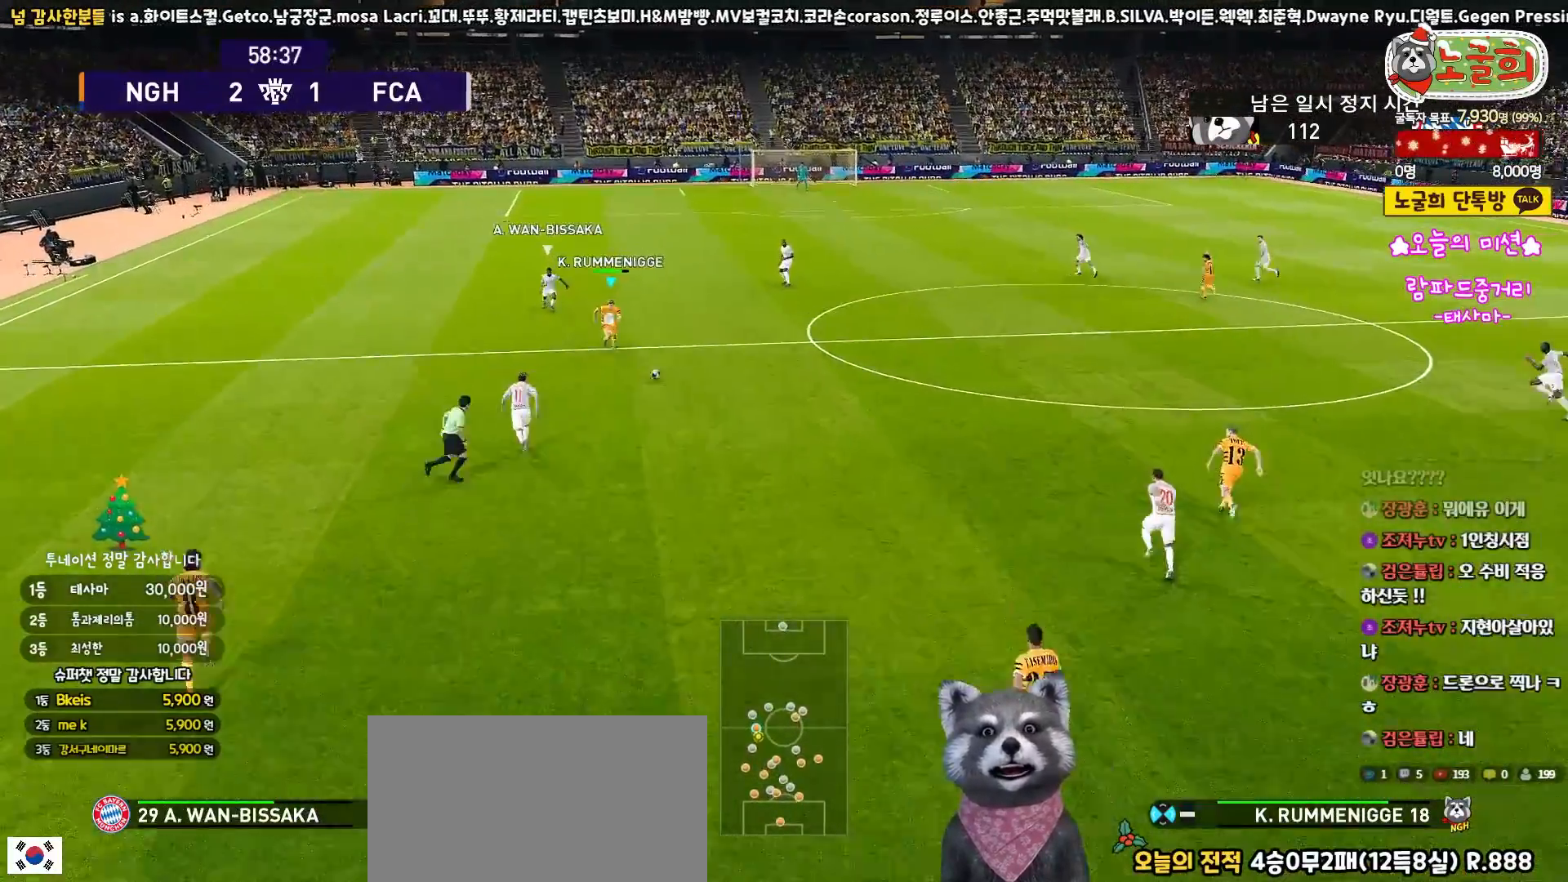
{"buttons": ["L3"], "left_stick": "right", "right_stick": "center", "events": [[250, "TRIANGLE", "down"], [333, "TRIANGLE", "up"], [383, "R2", "down"], [500, "R2", "up"]]}
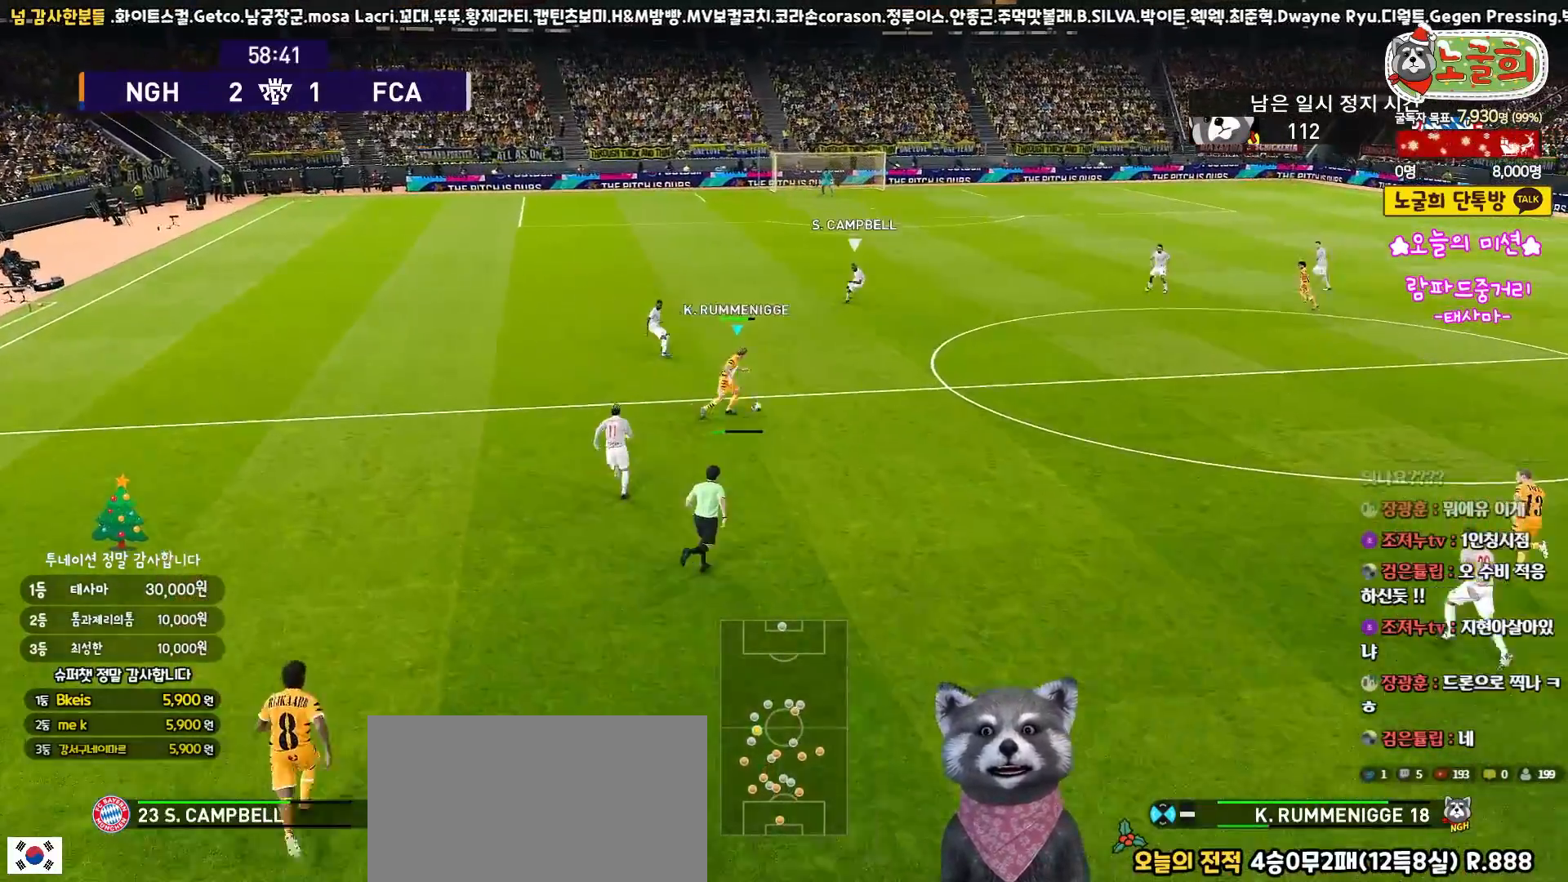
{"buttons": ["R1"], "left_stick": "up", "right_stick": "center", "events": [[300, "L3", "up"], [350, "R1", "down"], [367, "left_stick", "up"]]}
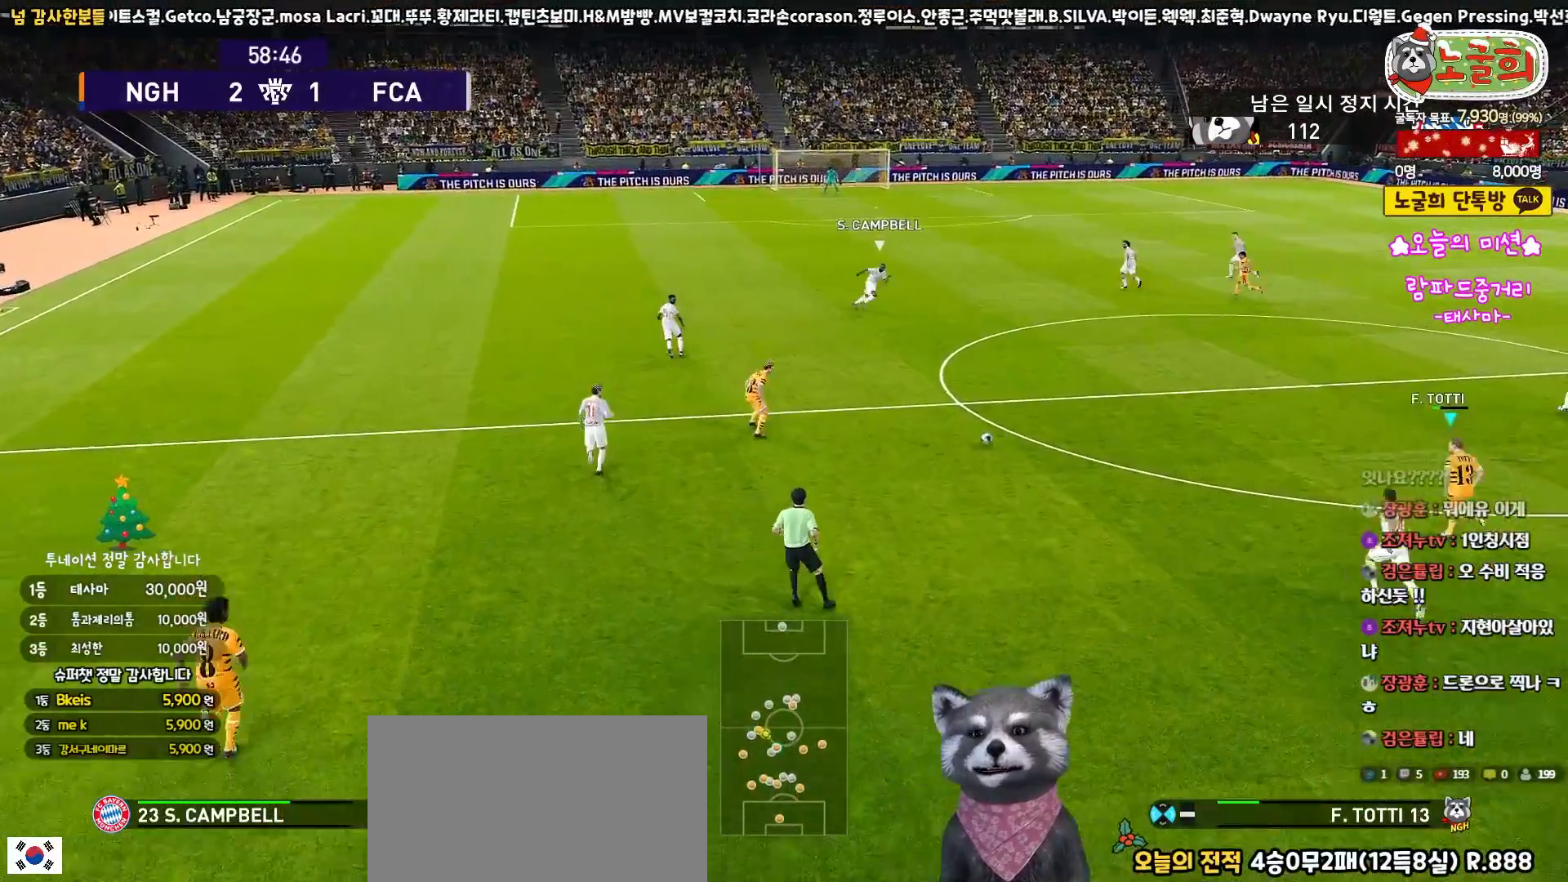
{"buttons": ["L3"], "left_stick": "up", "right_stick": "center", "events": [[183, "L3", "down"], [500, "R1", "up"]]}
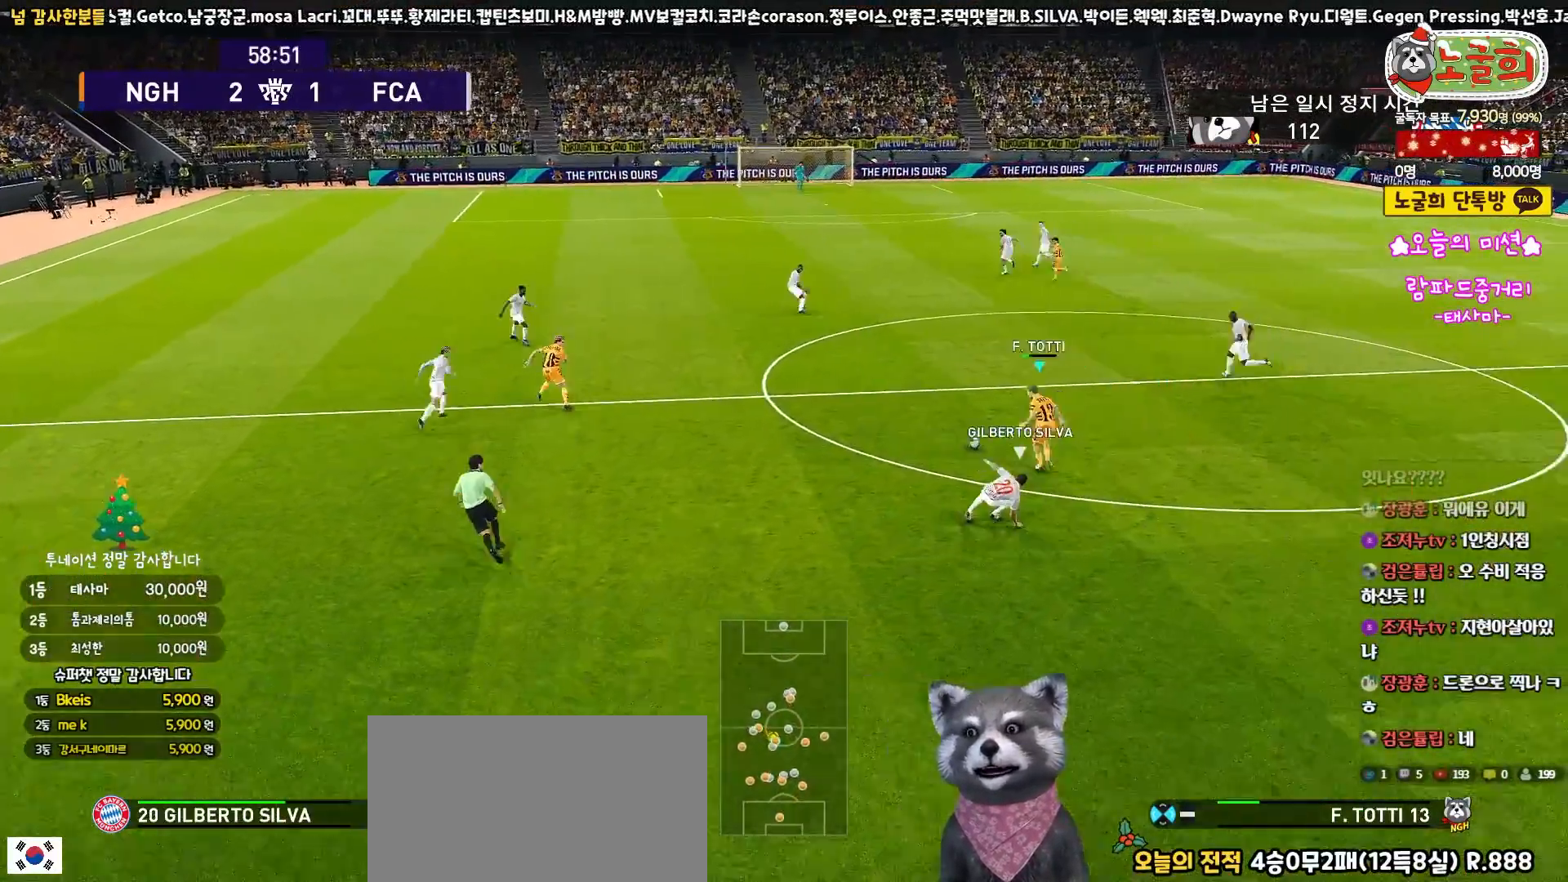
{"buttons": [], "left_stick": "up", "right_stick": "center", "events": [[183, "L3", "up"]]}
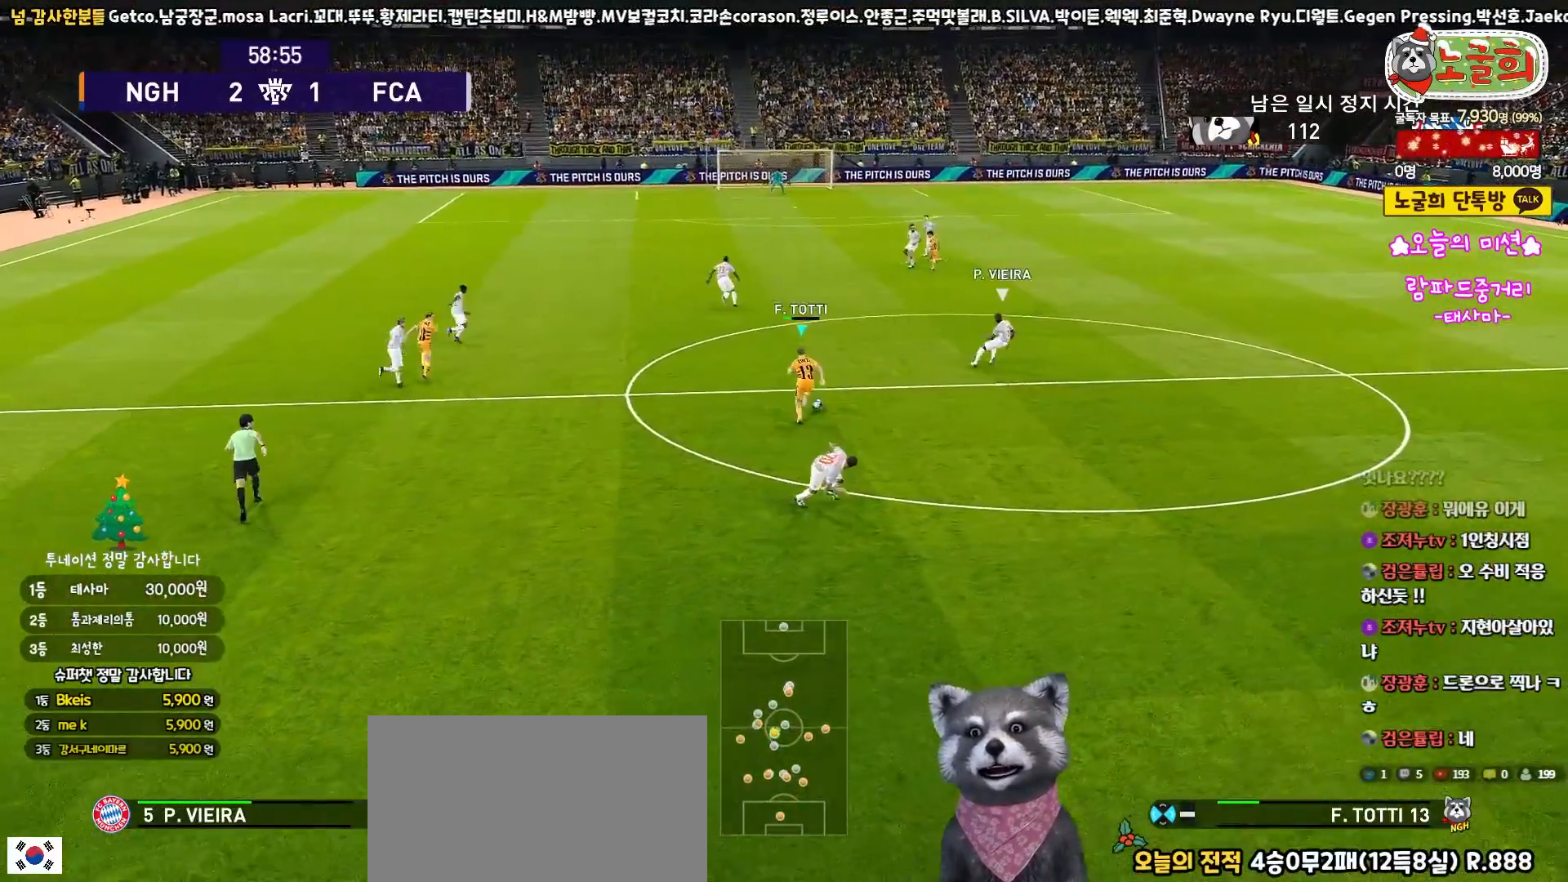
{"buttons": [], "left_stick": "up-left", "right_stick": "center", "events": [[117, "left_stick", "up-left"]]}
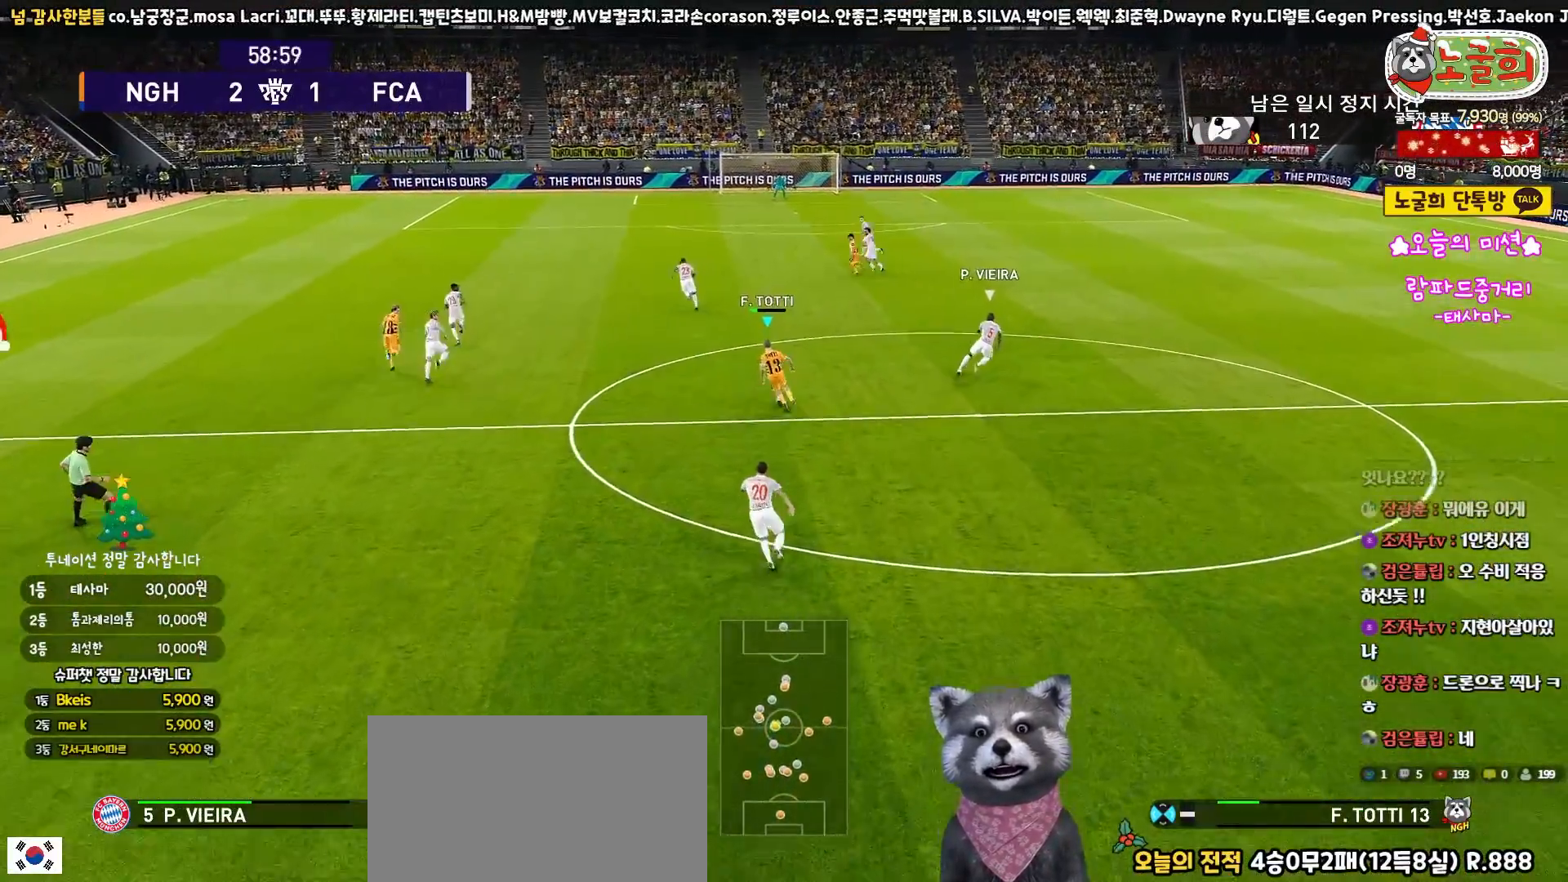
{"buttons": [], "left_stick": "up", "right_stick": "center", "events": [[117, "left_stick", "up"]]}
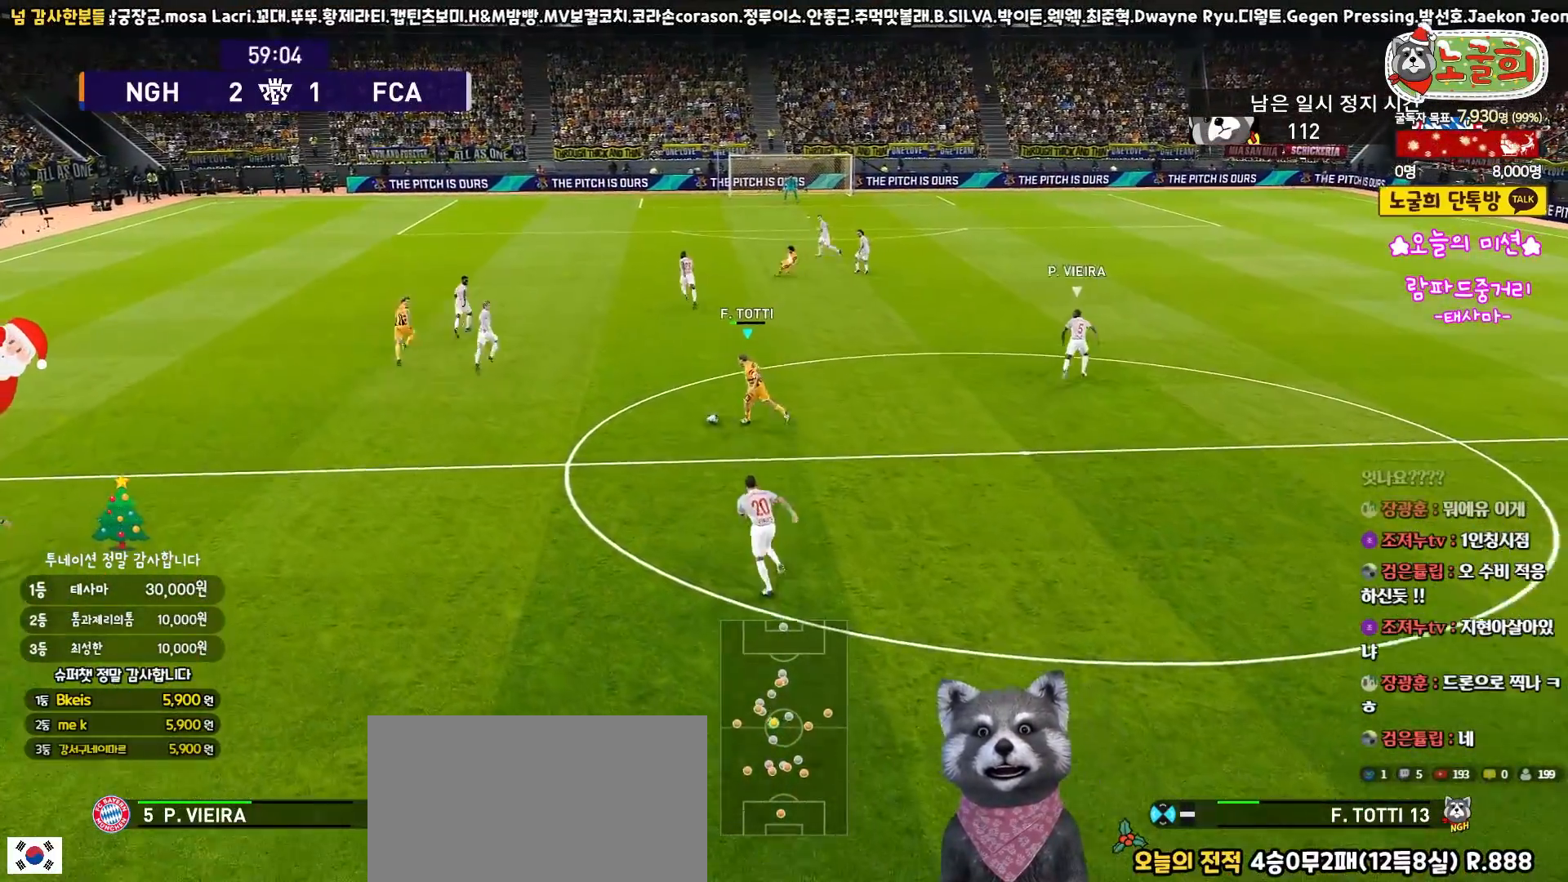
{"buttons": ["R1", "L3"], "left_stick": "up-right", "right_stick": "center", "events": [[283, "R1", "down"], [400, "L3", "down"], [400, "left_stick", "up-right"]]}
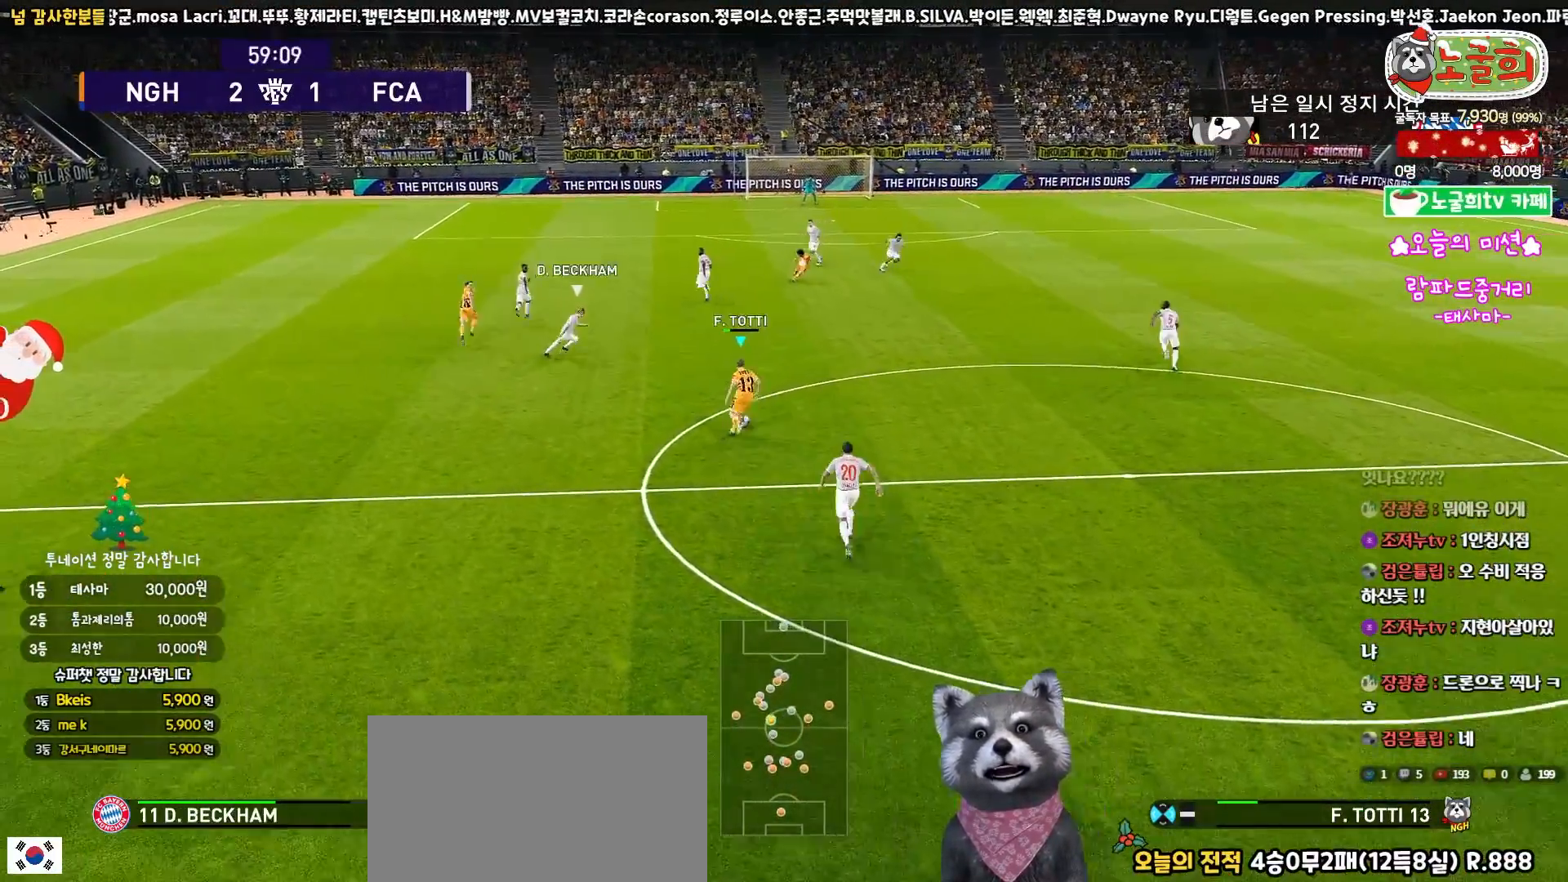
{"buttons": [], "left_stick": "up-right", "right_stick": "center", "events": [[150, "R1", "up"], [467, "L3", "up"]]}
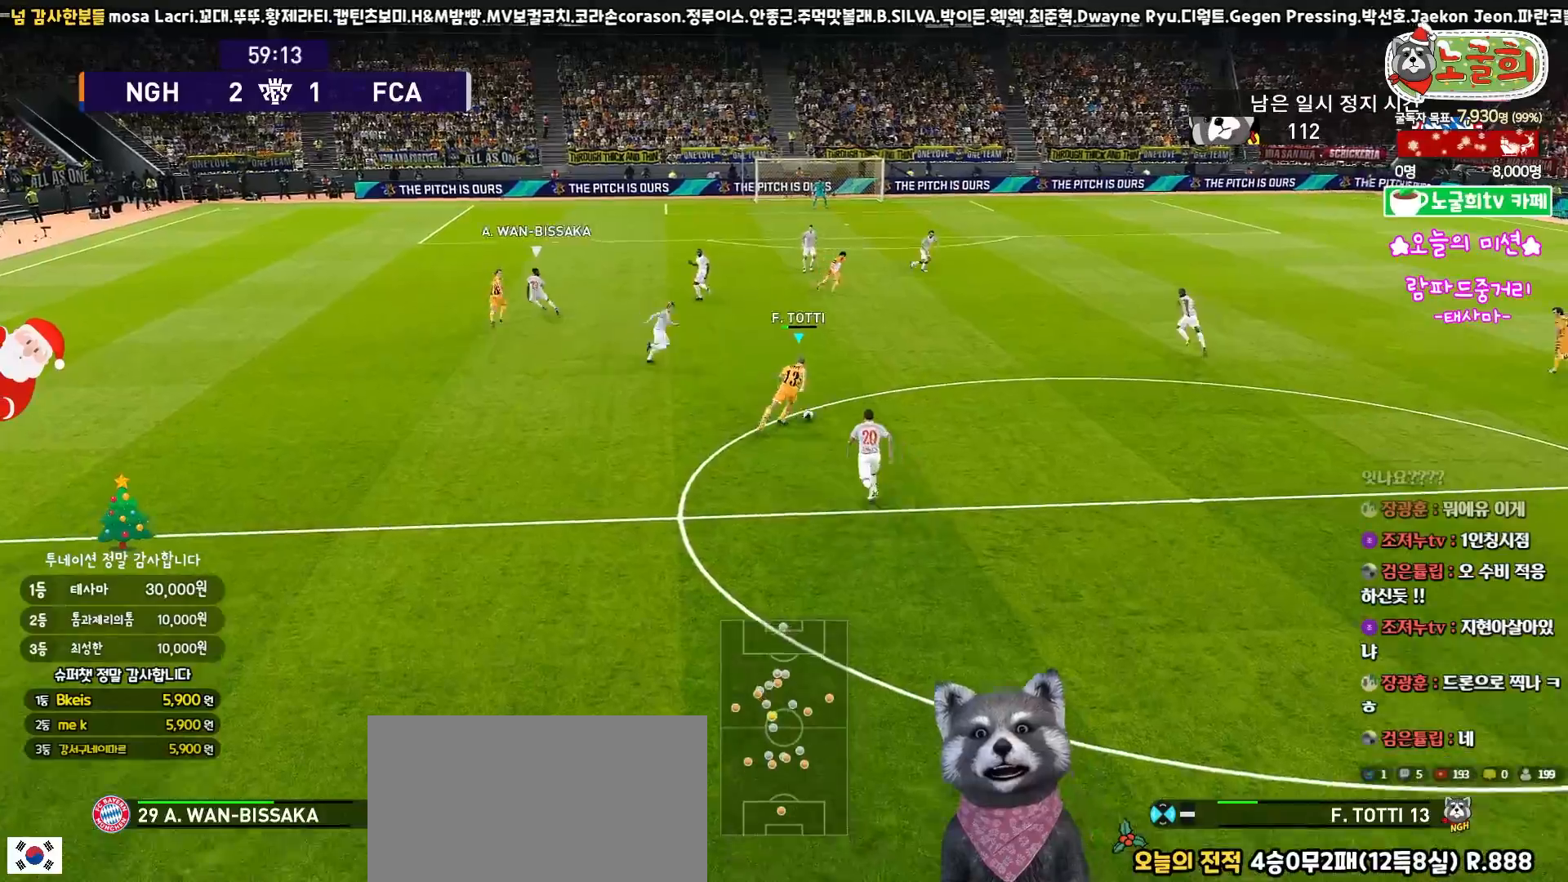
{"buttons": ["CROSS", "L3"], "left_stick": "up-right", "right_stick": "center", "events": [[17, "left_stick", "up"], [250, "left_stick", "up-left"], [450, "L3", "down"], [450, "left_stick", "up-right"], [500, "CROSS", "down"]]}
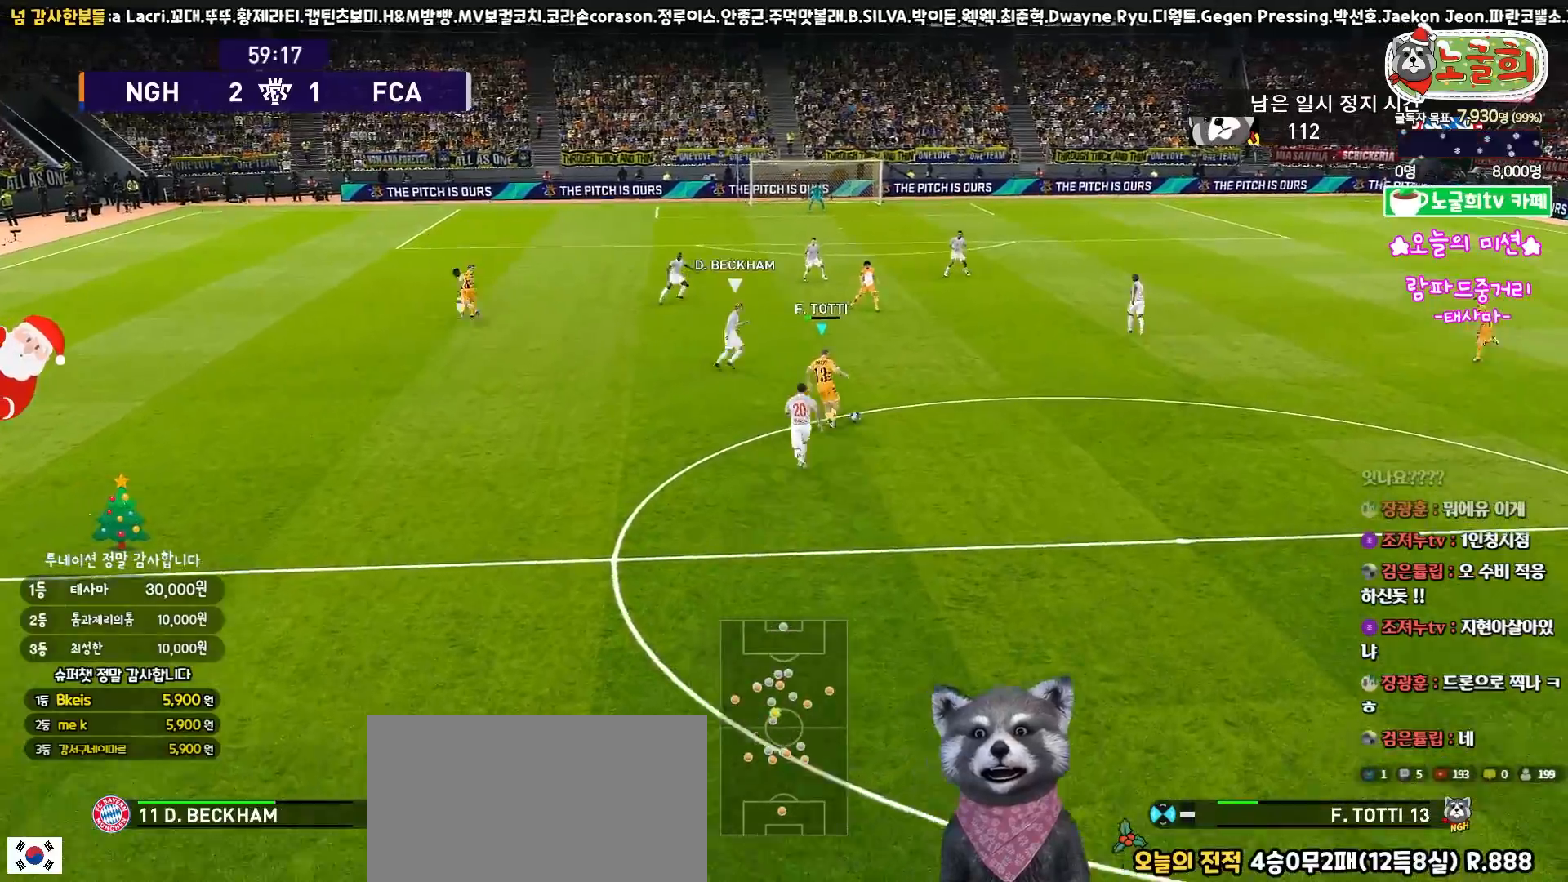
{"buttons": ["L3"], "left_stick": "up-right", "right_stick": "center", "events": [[150, "CROSS", "up"]]}
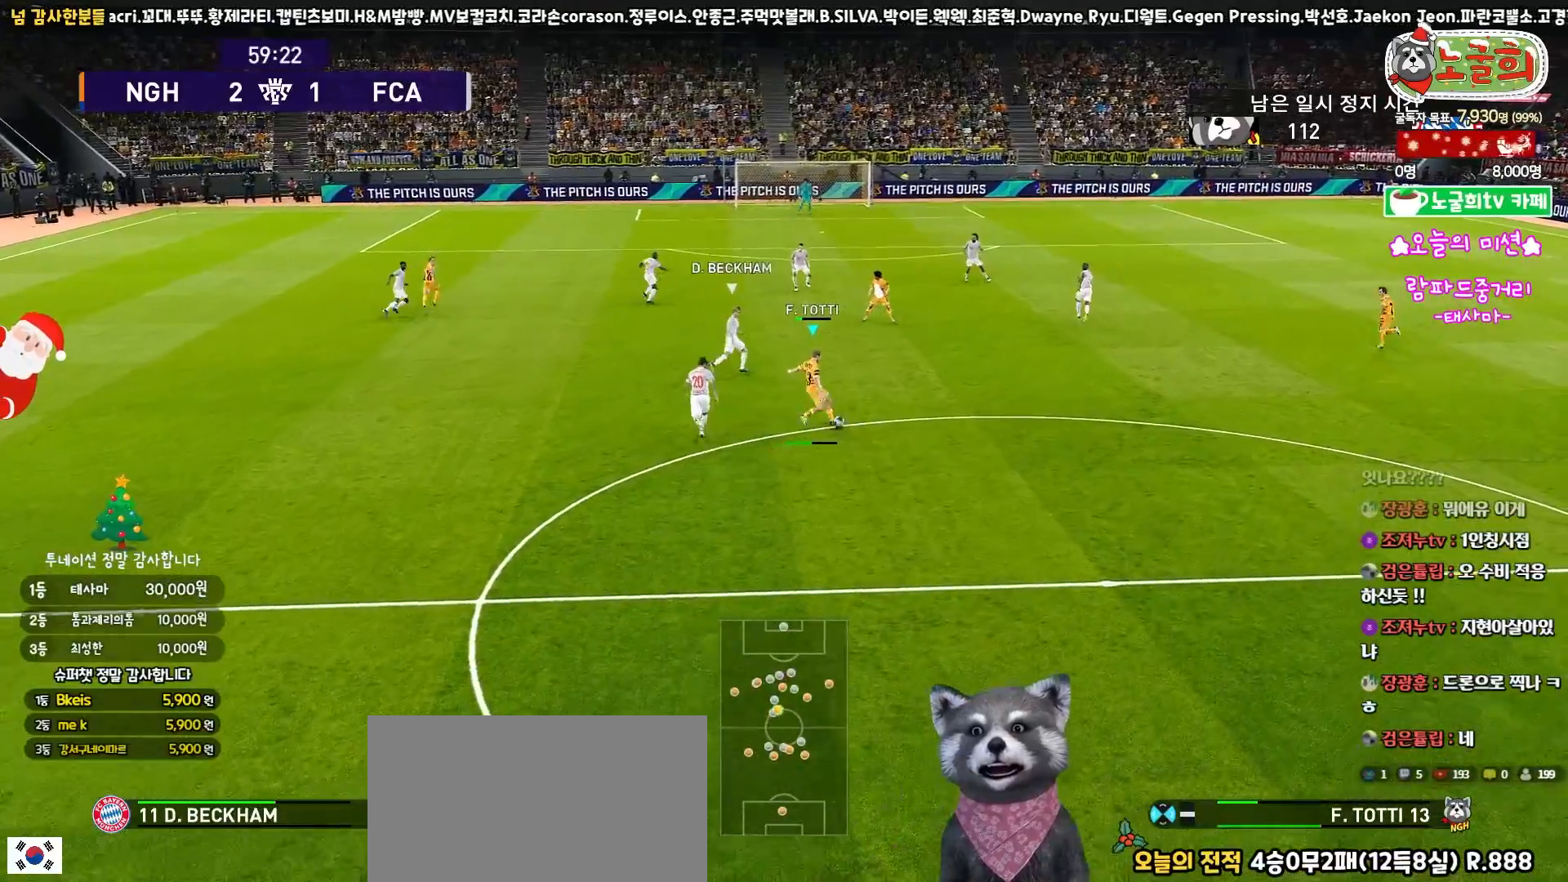
{"buttons": [], "left_stick": "left", "right_stick": "center", "events": [[17, "L3", "up"], [167, "left_stick", "center"], [433, "left_stick", "left"]]}
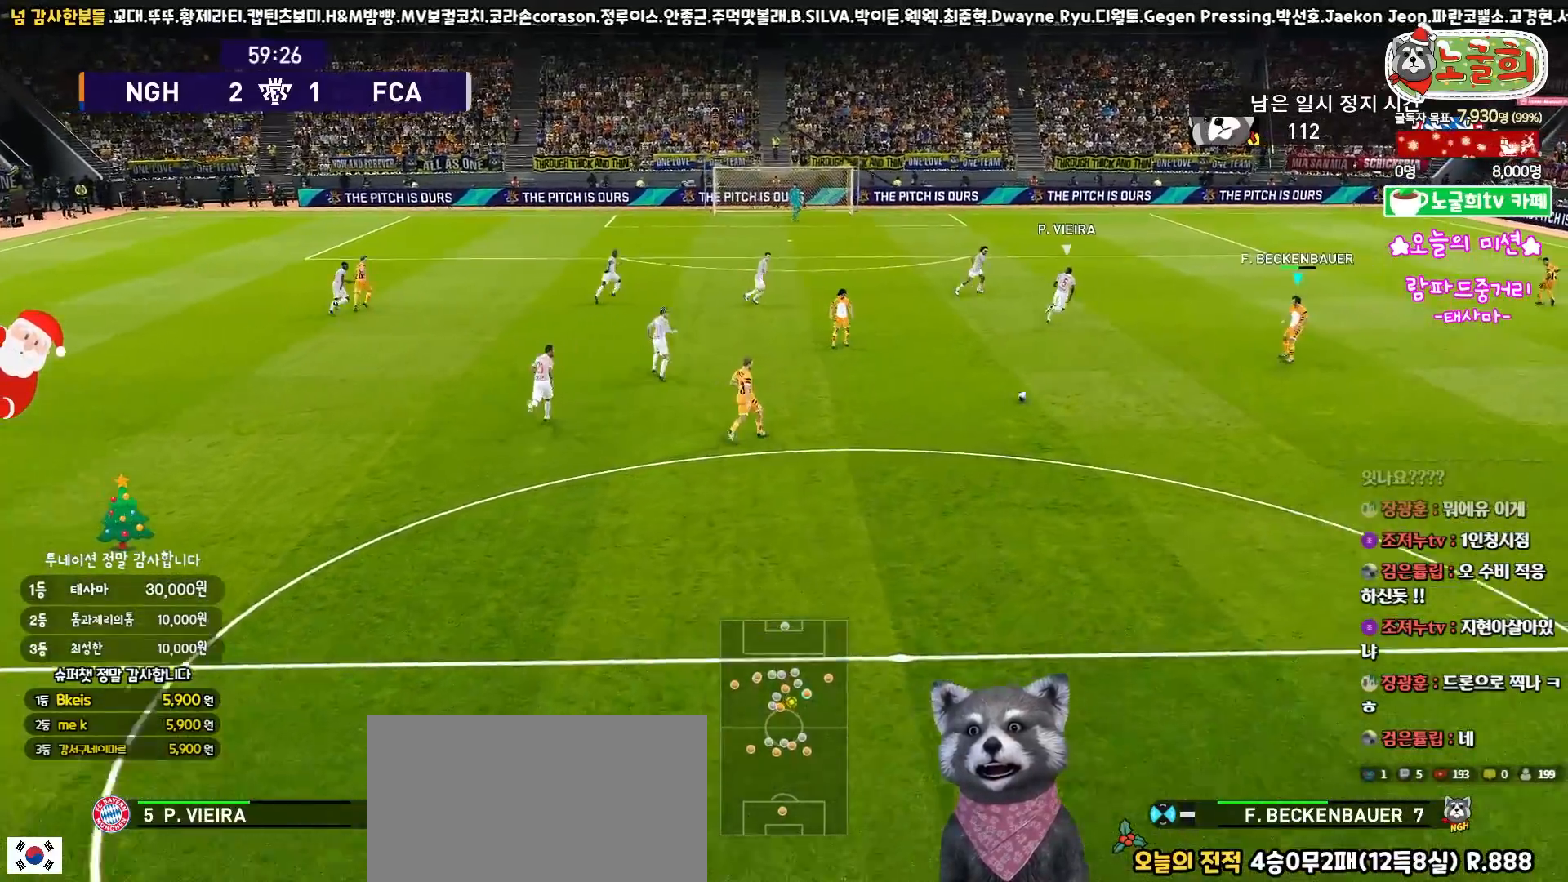
{"buttons": ["L1", "L3"], "left_stick": "left", "right_stick": "center", "events": [[150, "L1", "down"], [200, "CROSS", "down"], [200, "L3", "down"], [317, "CROSS", "up"]]}
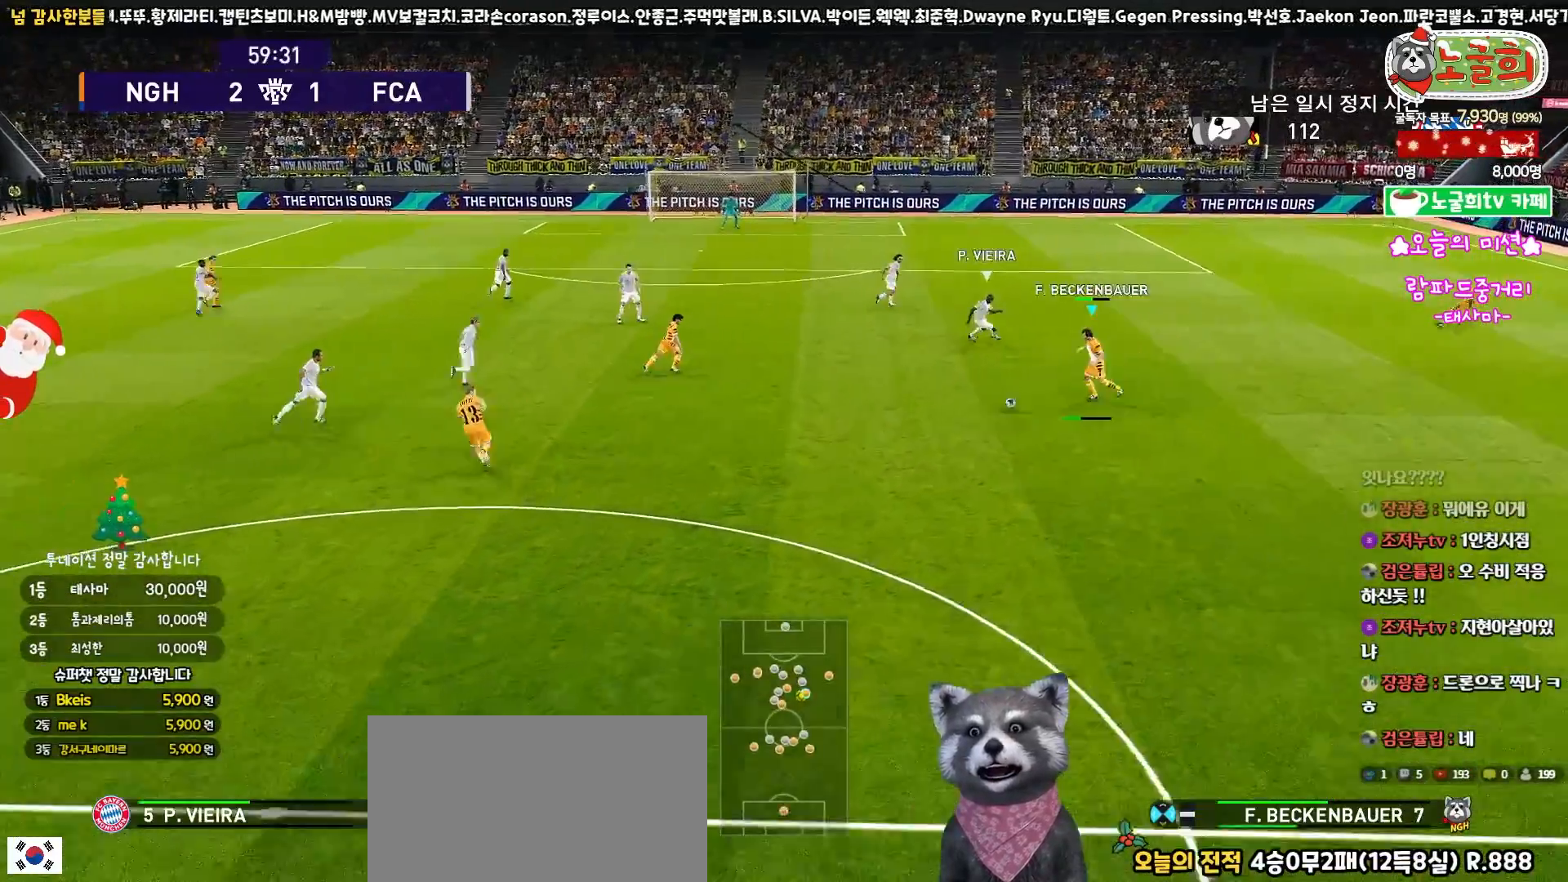
{"buttons": [], "left_stick": "up-right", "right_stick": "center", "events": [[83, "L3", "up"], [200, "L1", "up"], [250, "left_stick", "up"], [433, "left_stick", "up-right"]]}
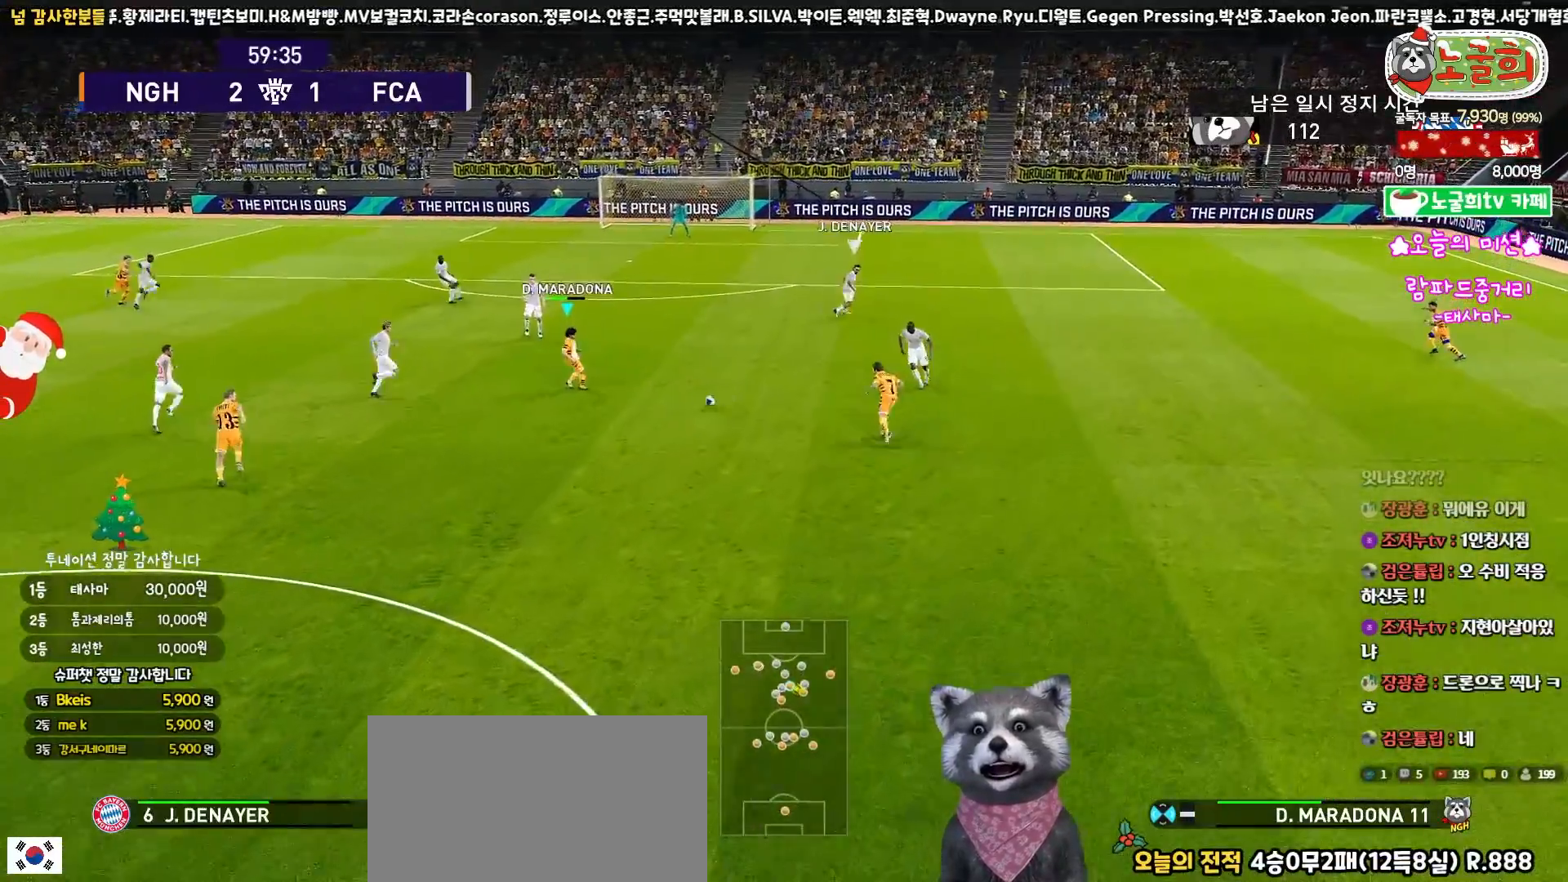
{"buttons": [], "left_stick": "up-right", "right_stick": "center", "events": []}
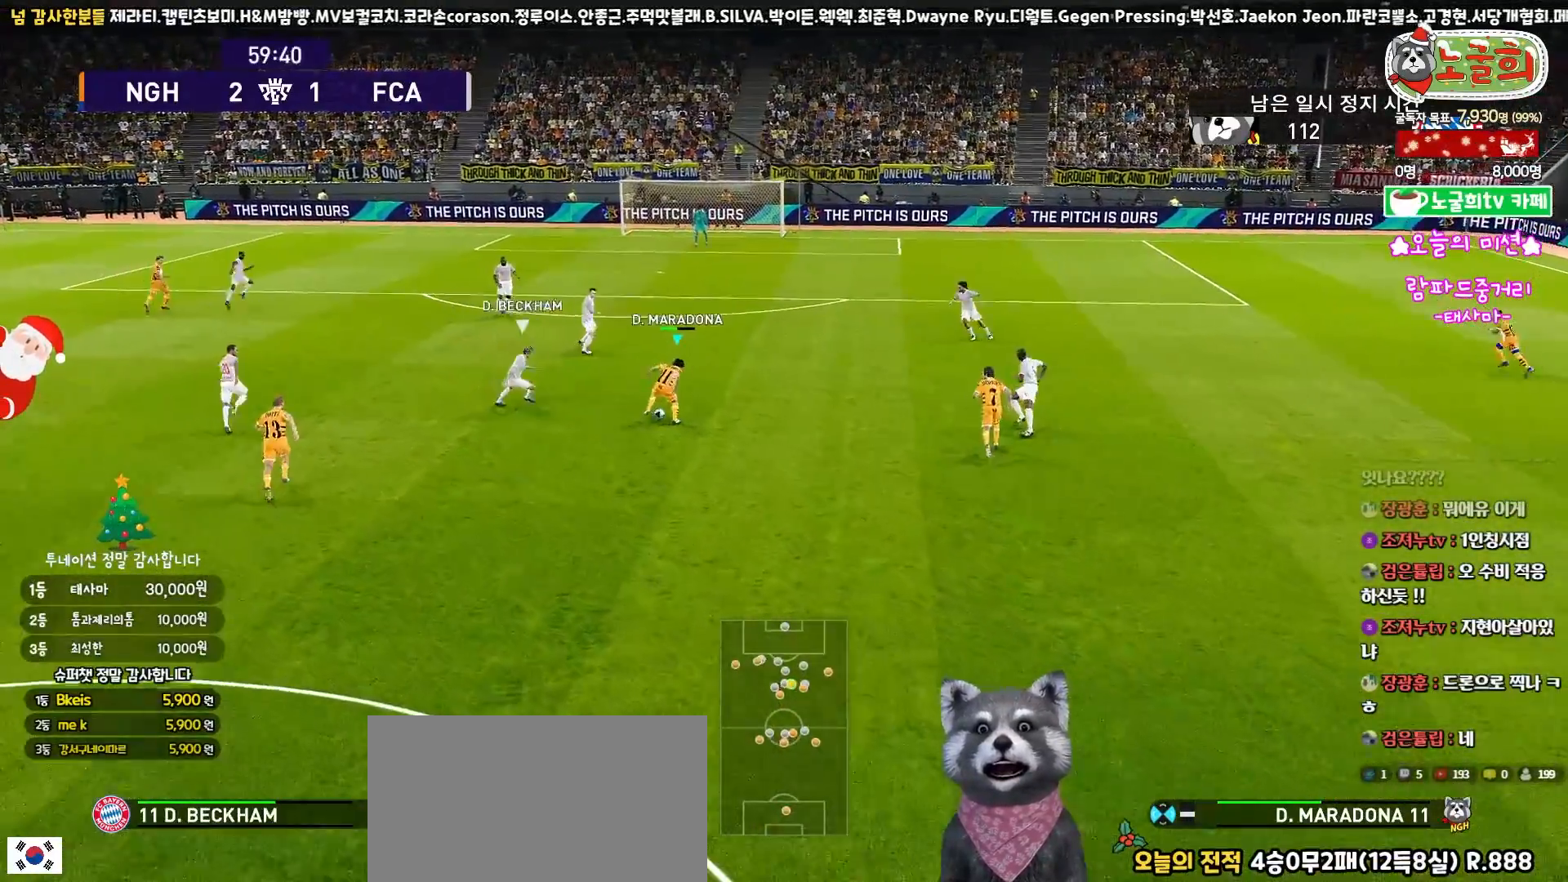
{"buttons": ["L3"], "left_stick": "down", "right_stick": "center", "events": [[33, "L3", "down"], [83, "left_stick", "right"], [500, "left_stick", "down"]]}
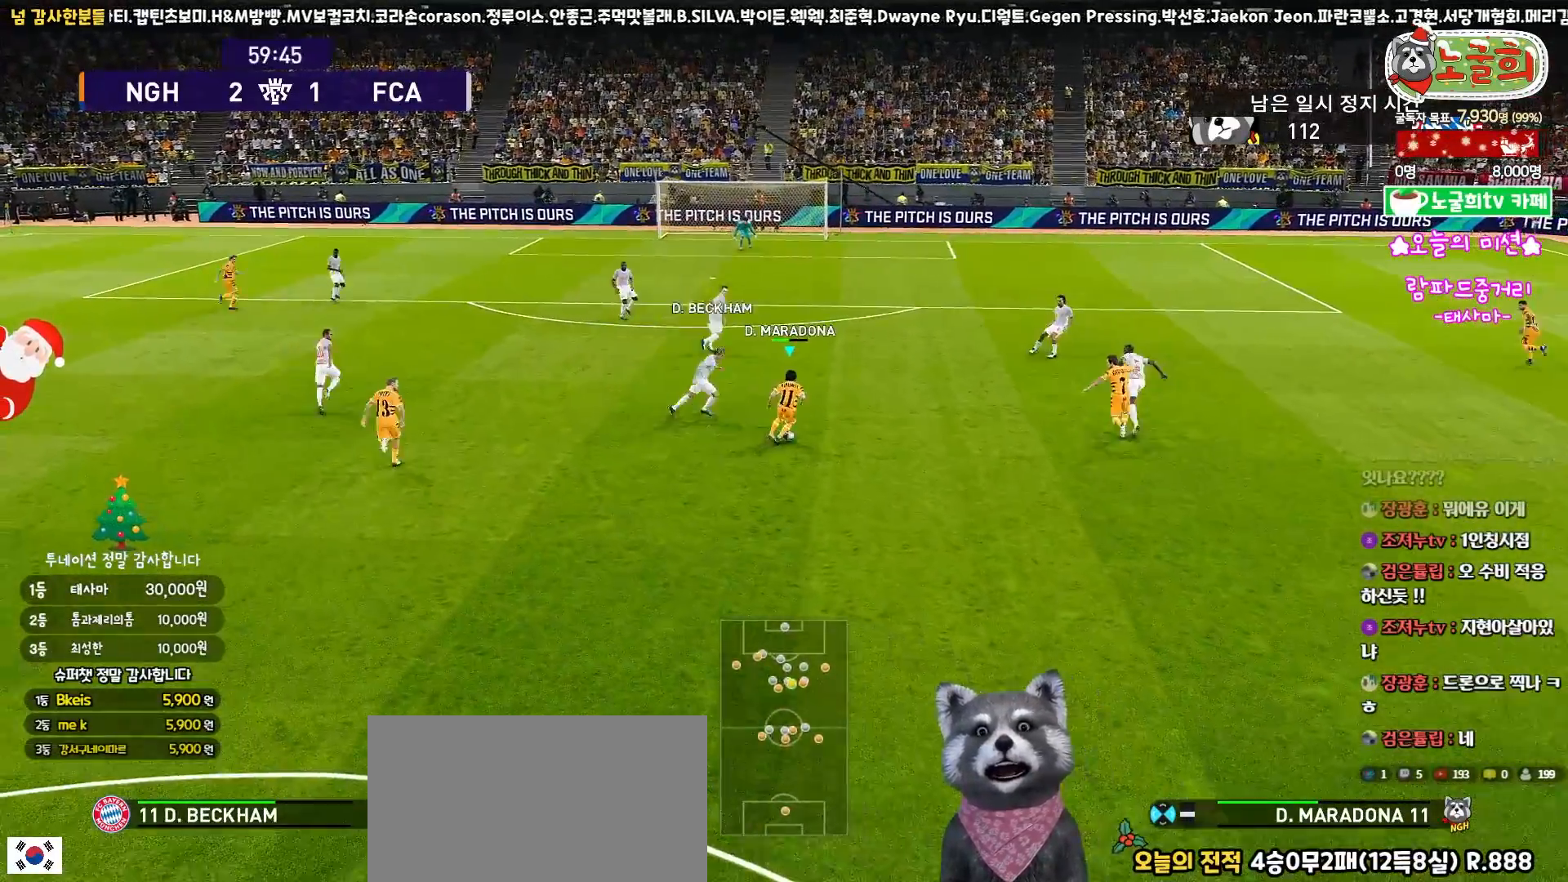
{"buttons": ["L3"], "left_stick": "down-left", "right_stick": "center", "events": [[367, "left_stick", "down-left"]]}
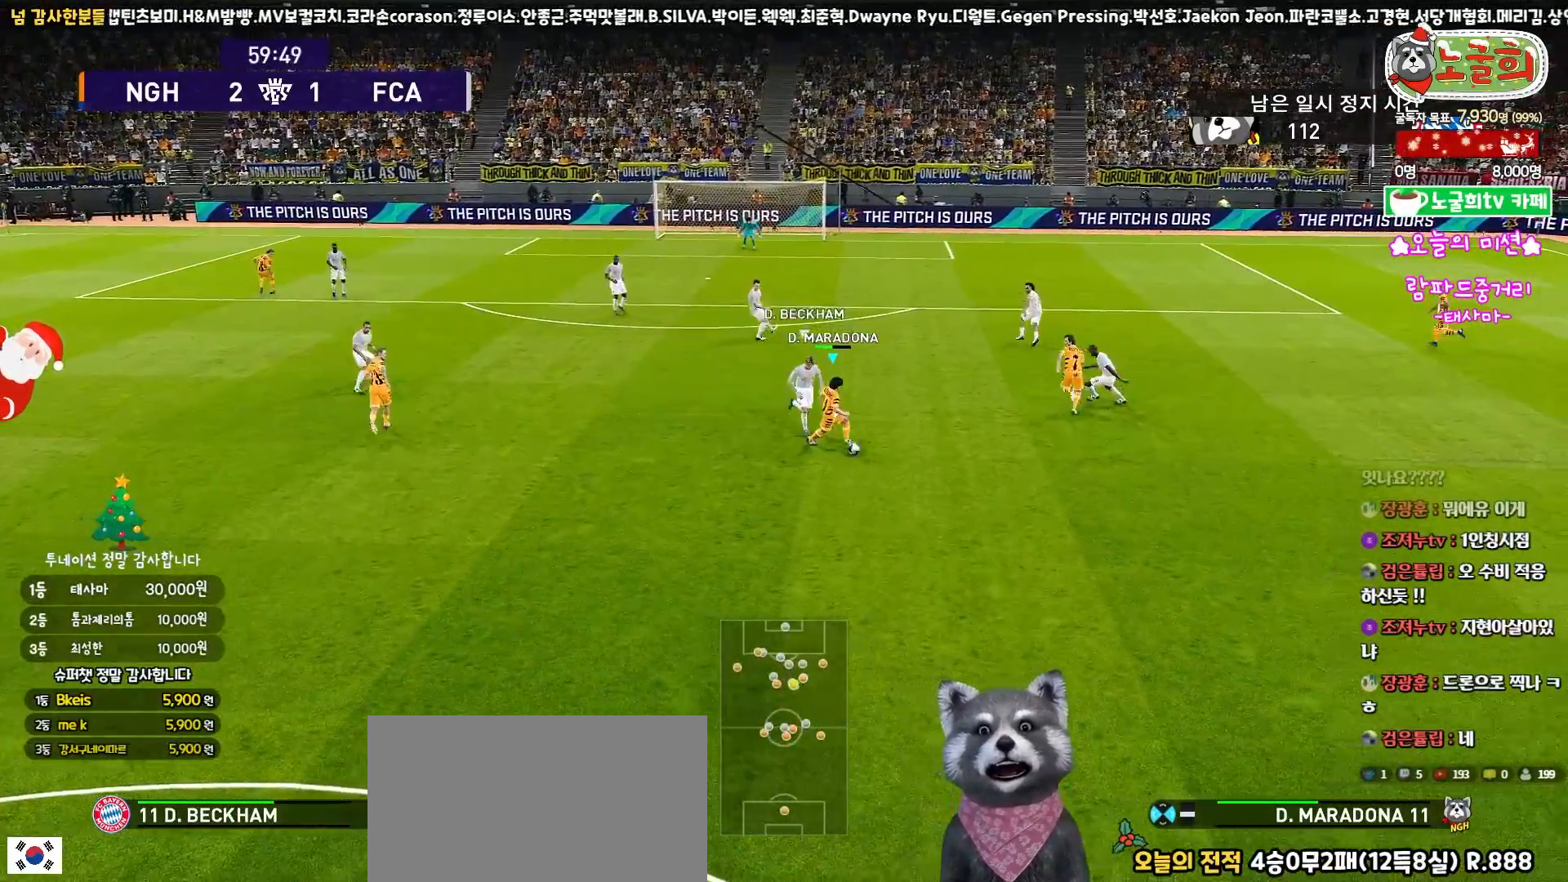
{"buttons": ["L3"], "left_stick": "down-right", "right_stick": "center", "events": [[183, "left_stick", "down-right"]]}
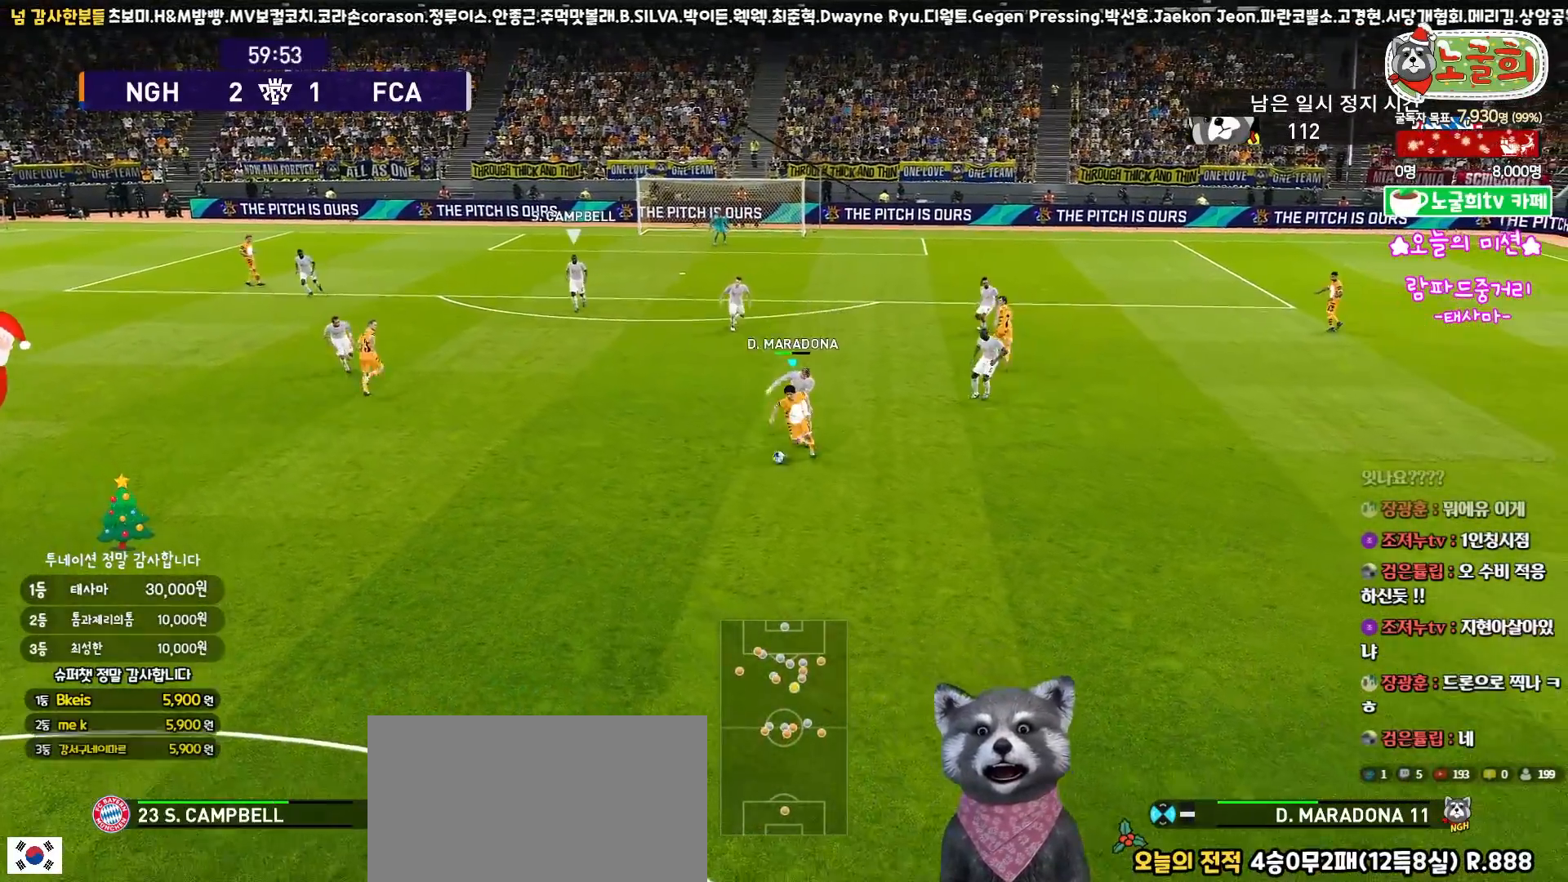
{"buttons": ["L3"], "left_stick": "up-right", "right_stick": "center", "events": [[500, "left_stick", "up-right"]]}
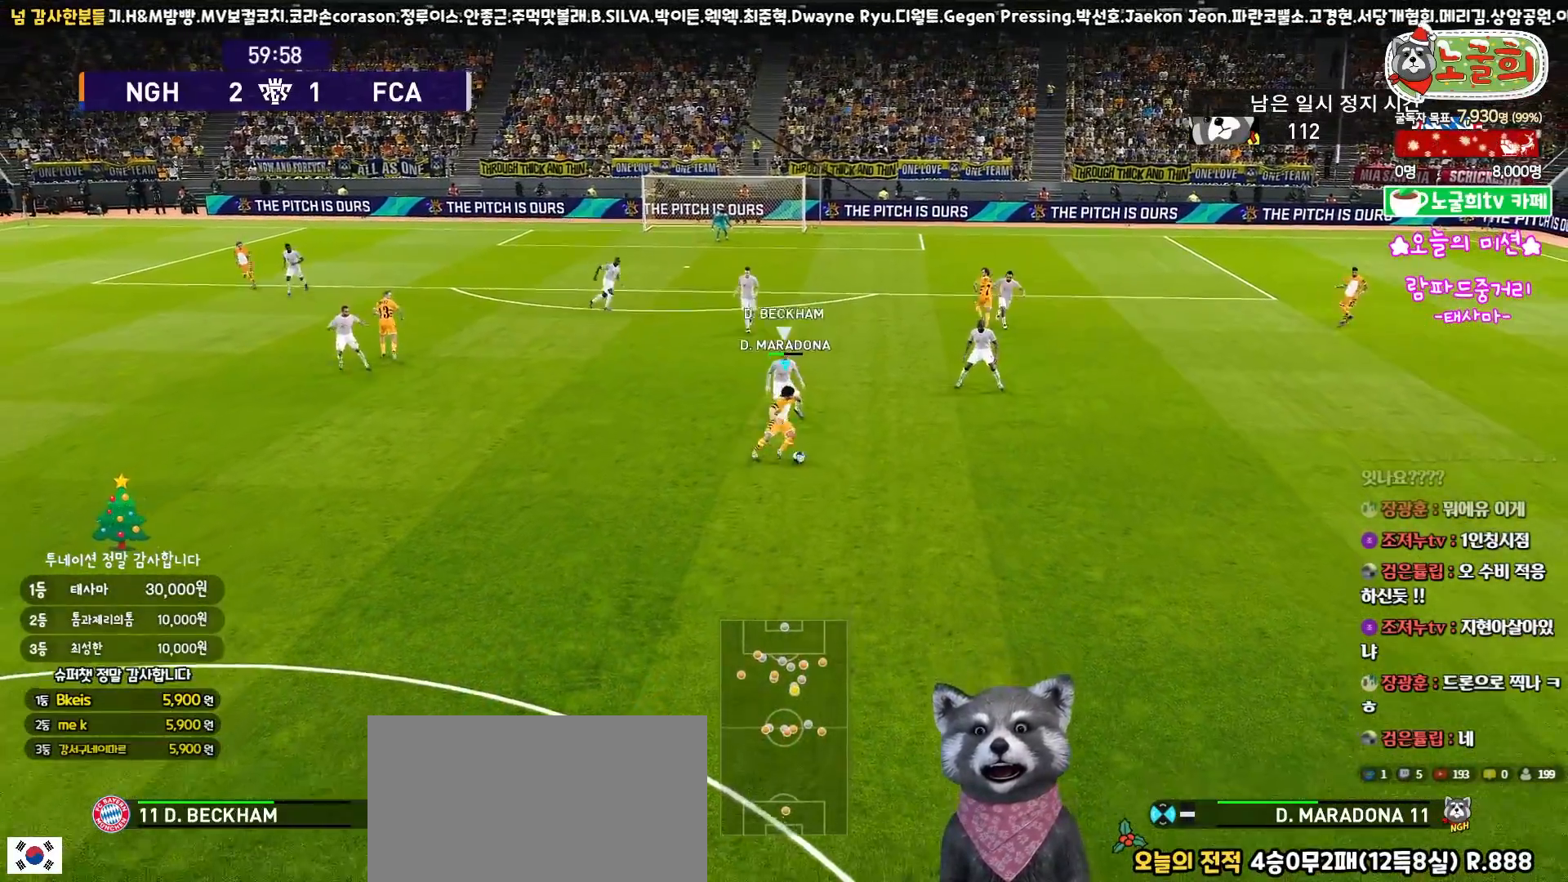
{"buttons": ["CROSS", "L3"], "left_stick": "up-right", "right_stick": "center", "events": [[367, "CROSS", "down"]]}
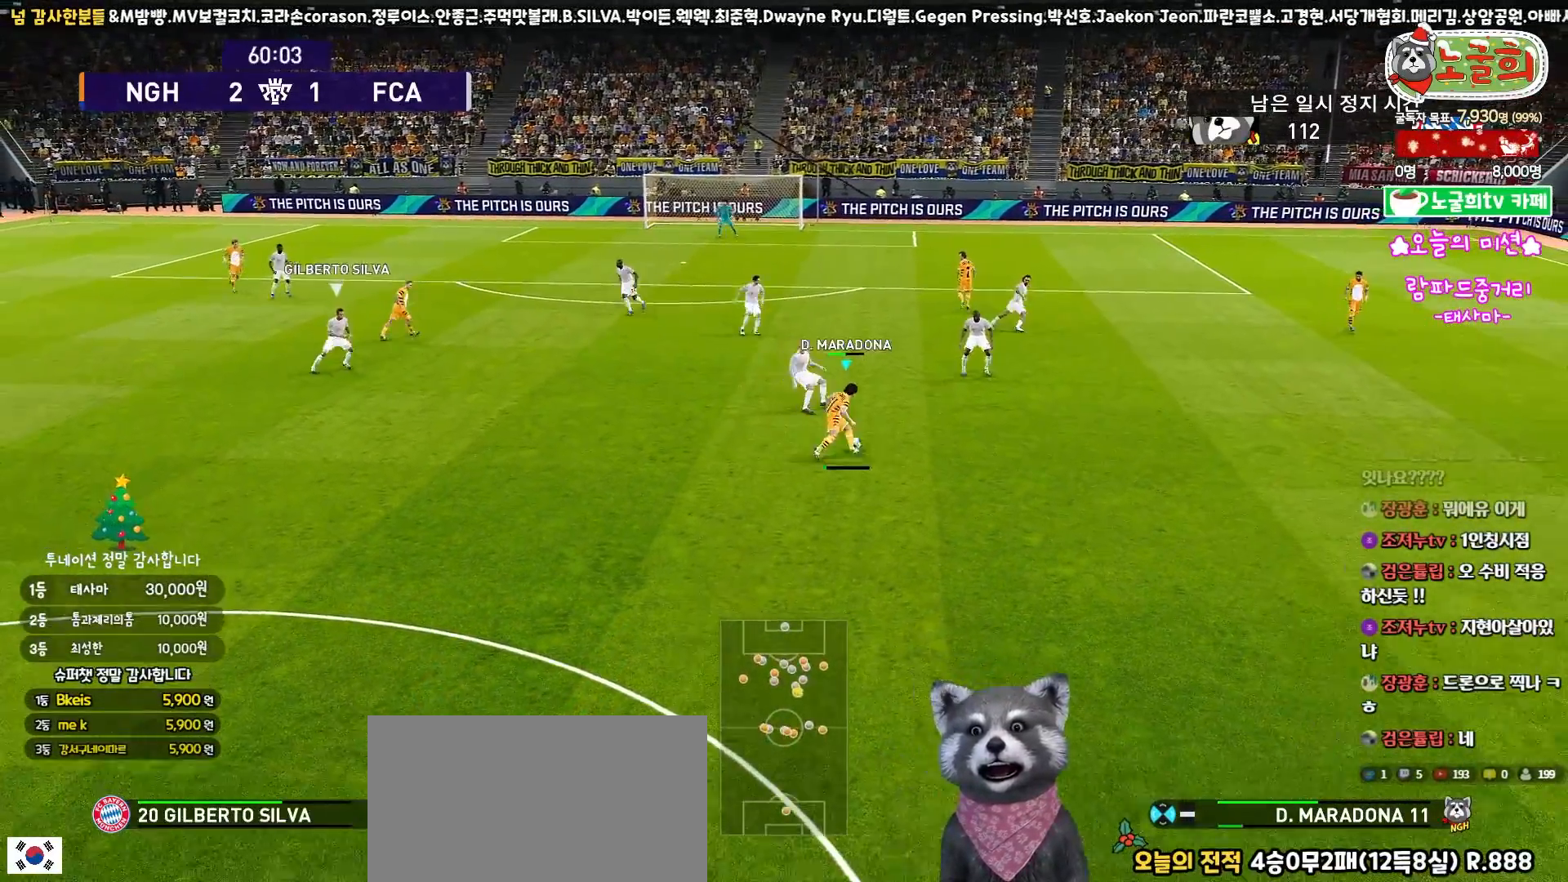
{"buttons": [], "left_stick": "up-right", "right_stick": "center", "events": [[33, "CROSS", "up"], [450, "L3", "up"]]}
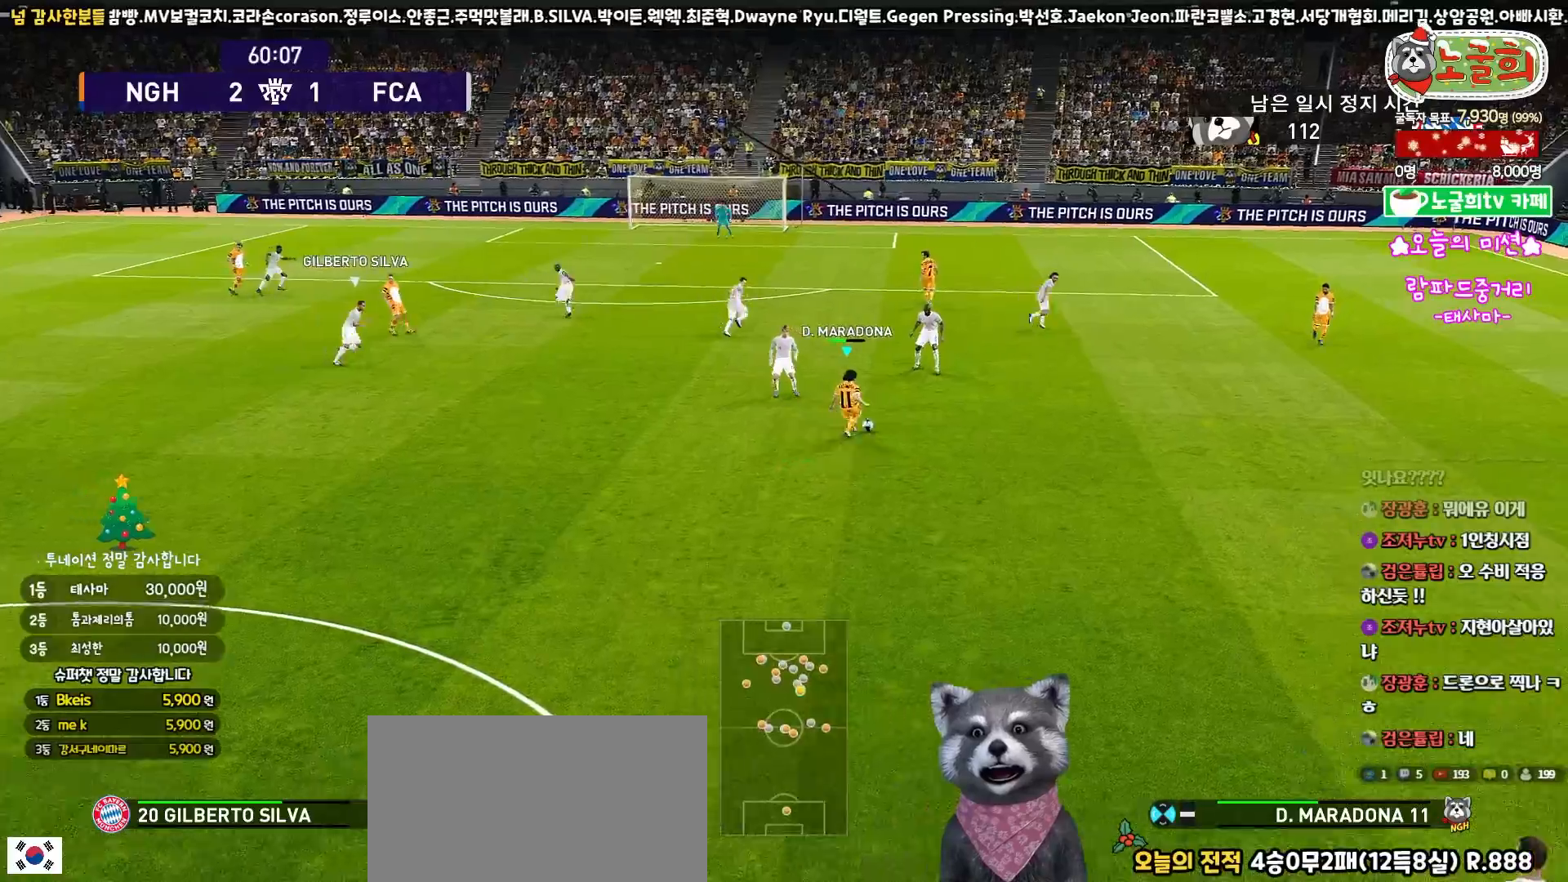
{"buttons": [], "left_stick": "up-right", "right_stick": "center", "events": [[83, "left_stick", "center"], [400, "left_stick", "up"], [483, "left_stick", "up-right"]]}
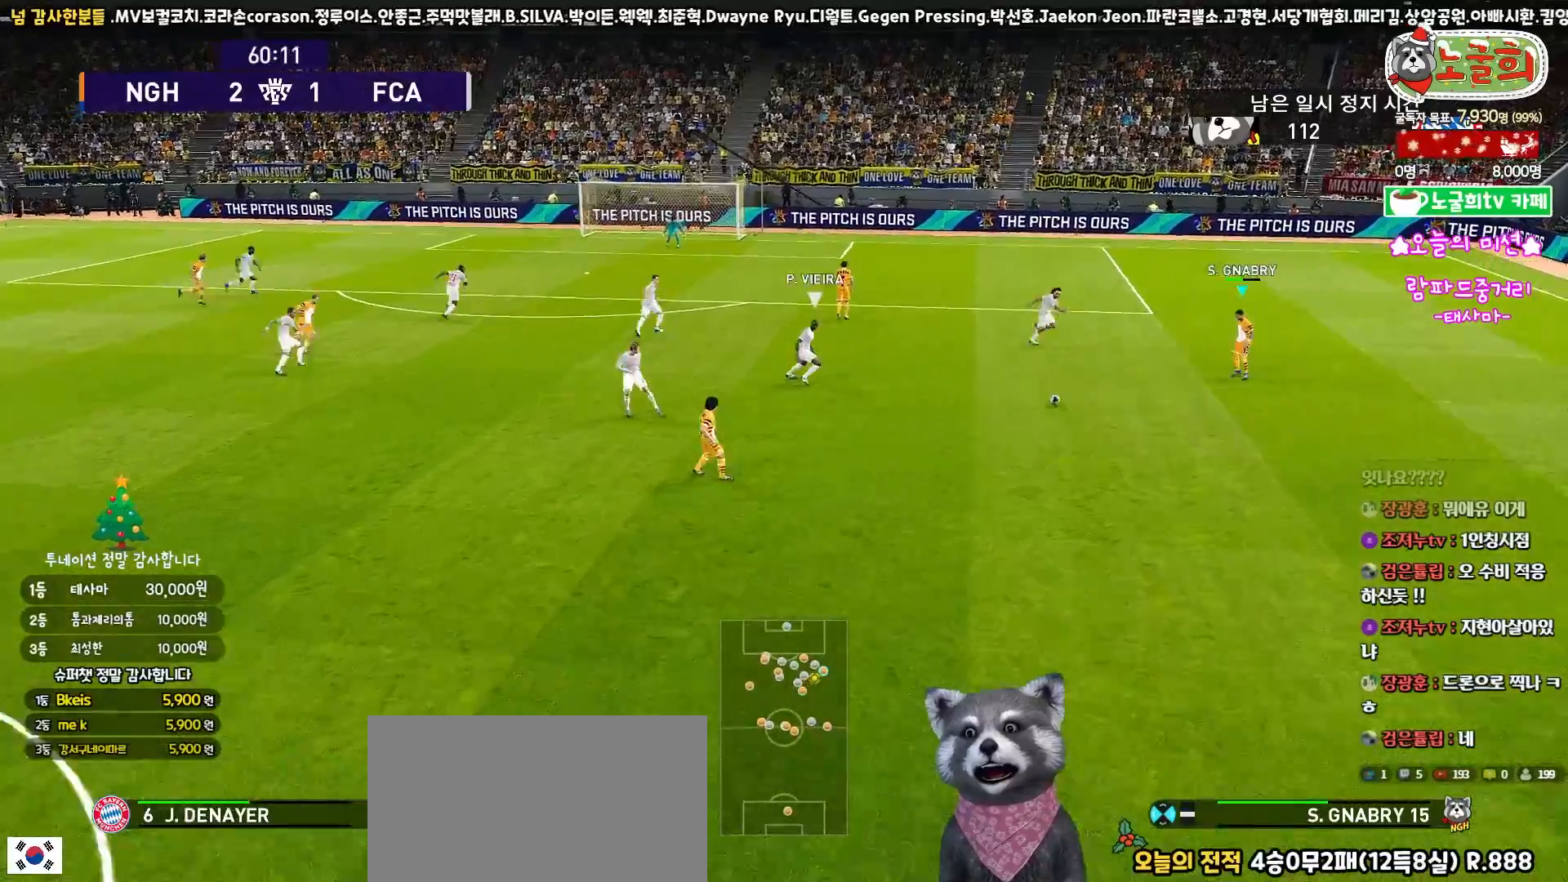
{"buttons": ["L3"], "left_stick": "up-right", "right_stick": "center", "events": [[33, "L3", "down"]]}
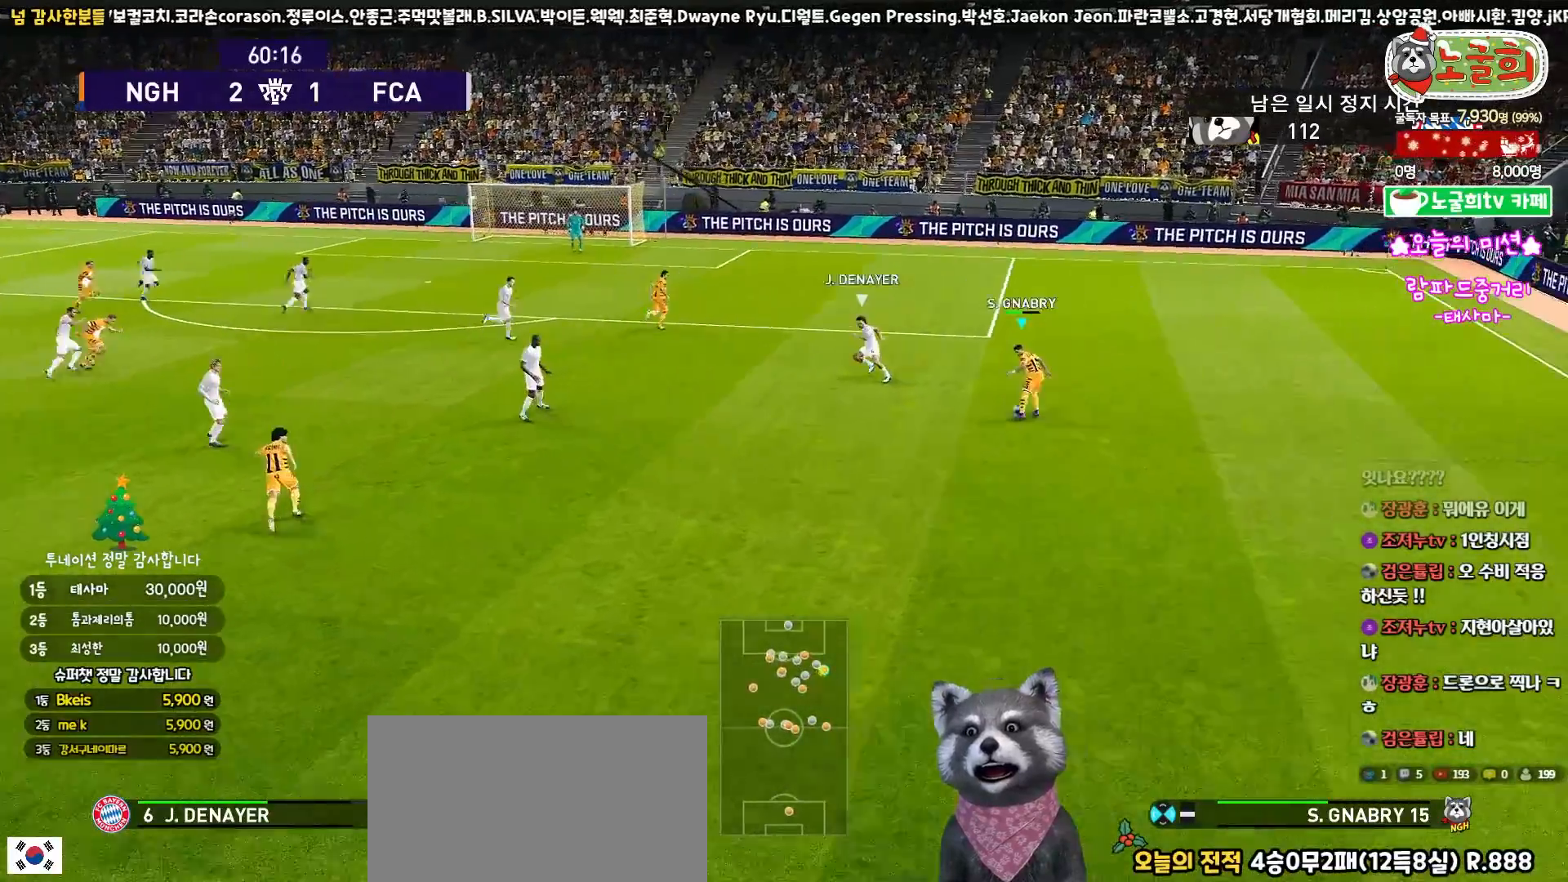
{"buttons": ["CIRCLE", "L3"], "left_stick": "up", "right_stick": "center", "events": [[283, "left_stick", "up"], [400, "CIRCLE", "down"]]}
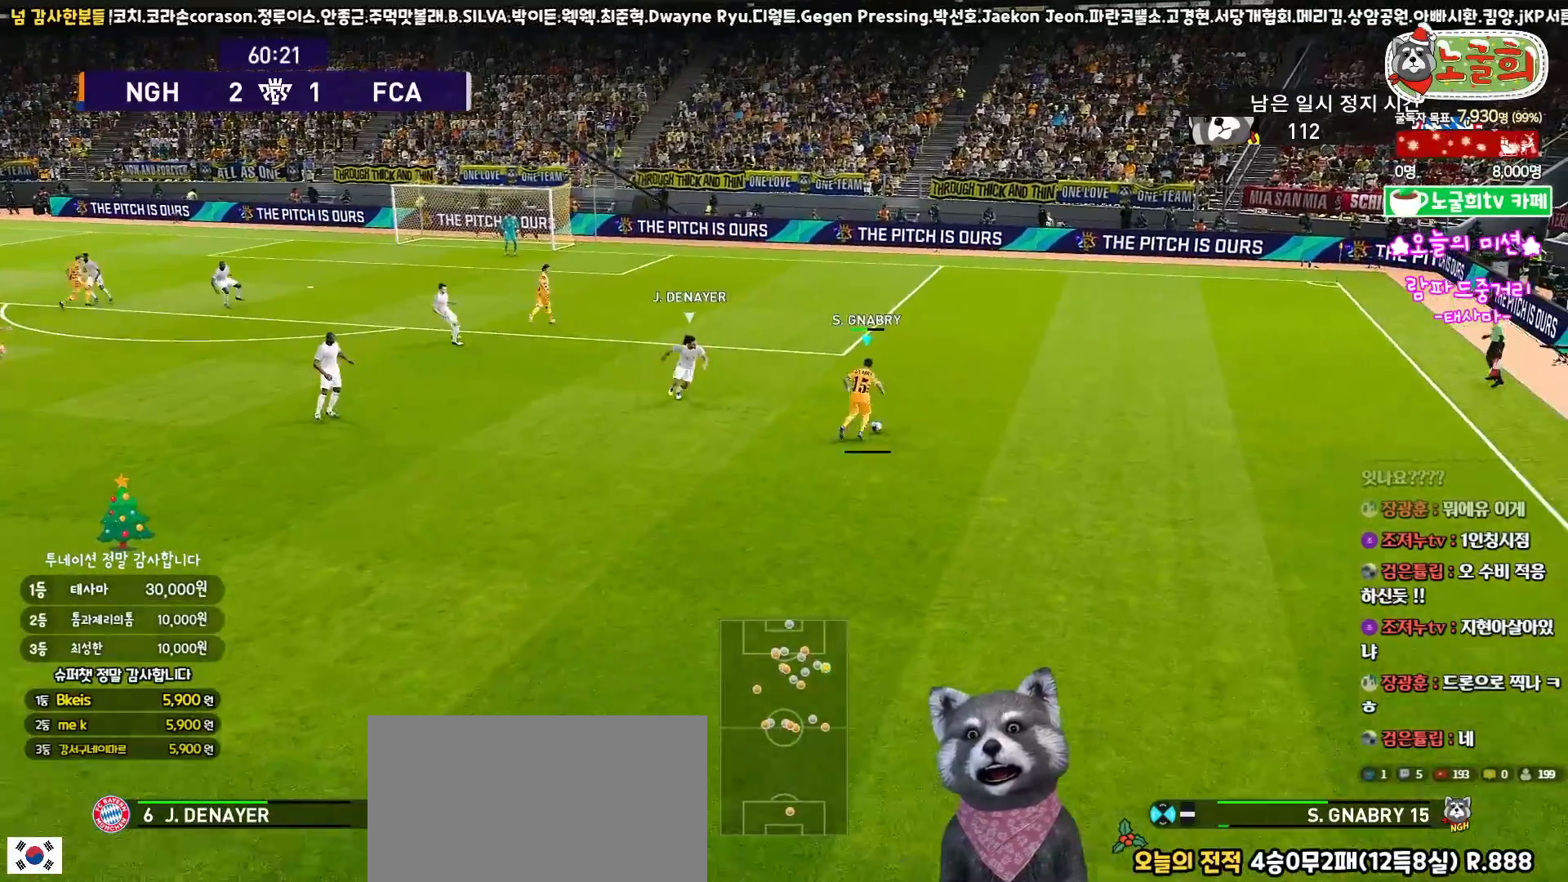
{"buttons": ["L3"], "left_stick": "up", "right_stick": "center", "events": [[100, "CIRCLE", "up"]]}
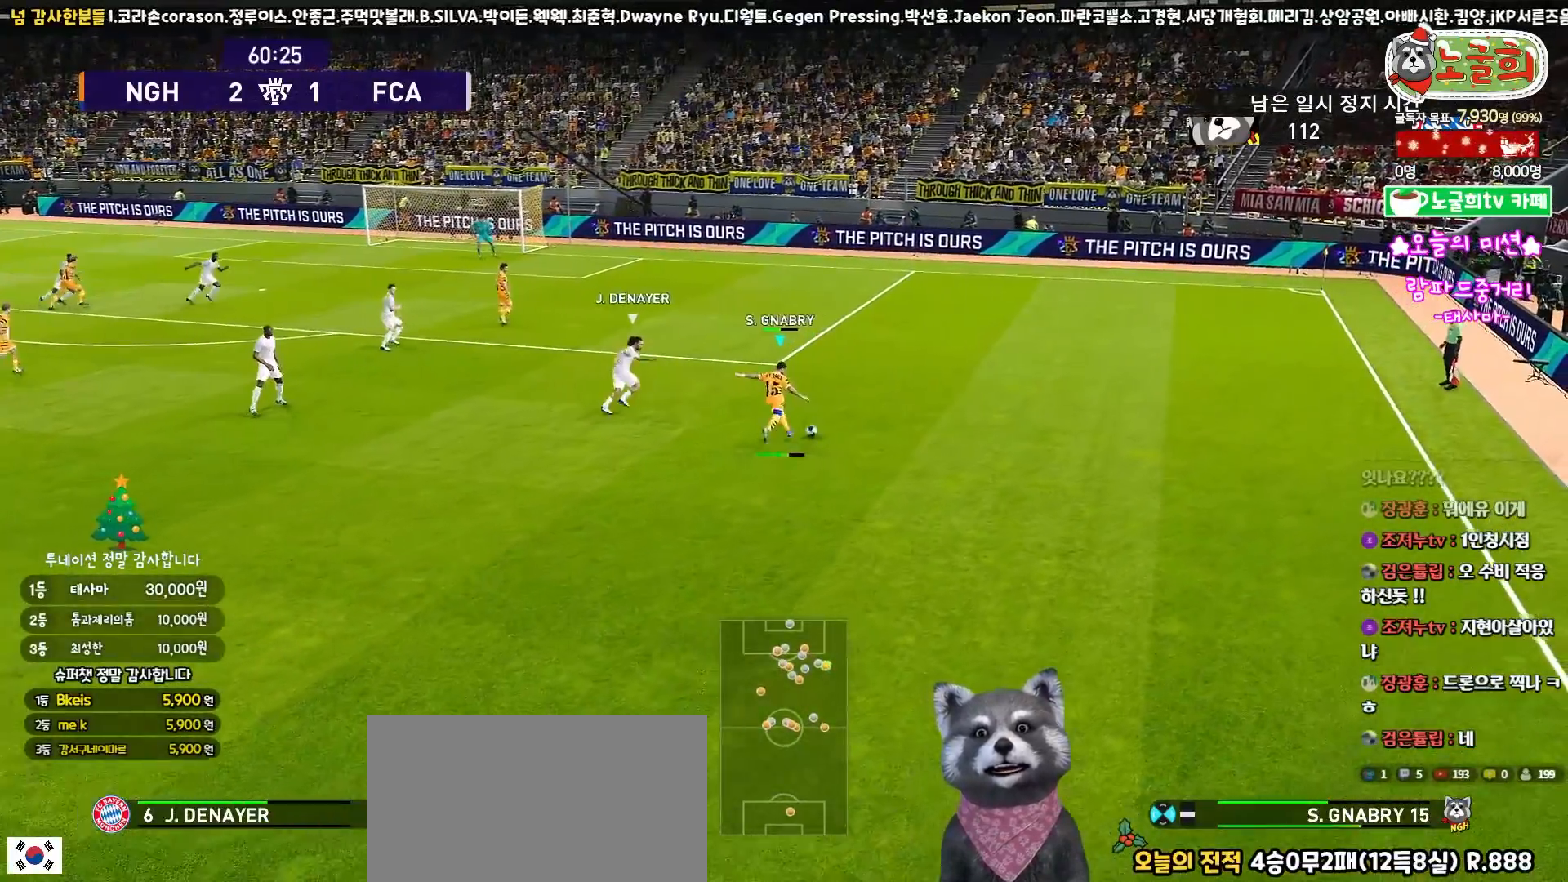
{"buttons": [], "left_stick": "up-right", "right_stick": "center", "events": [[250, "L3", "up"], [367, "left_stick", "center"], [467, "left_stick", "up-right"]]}
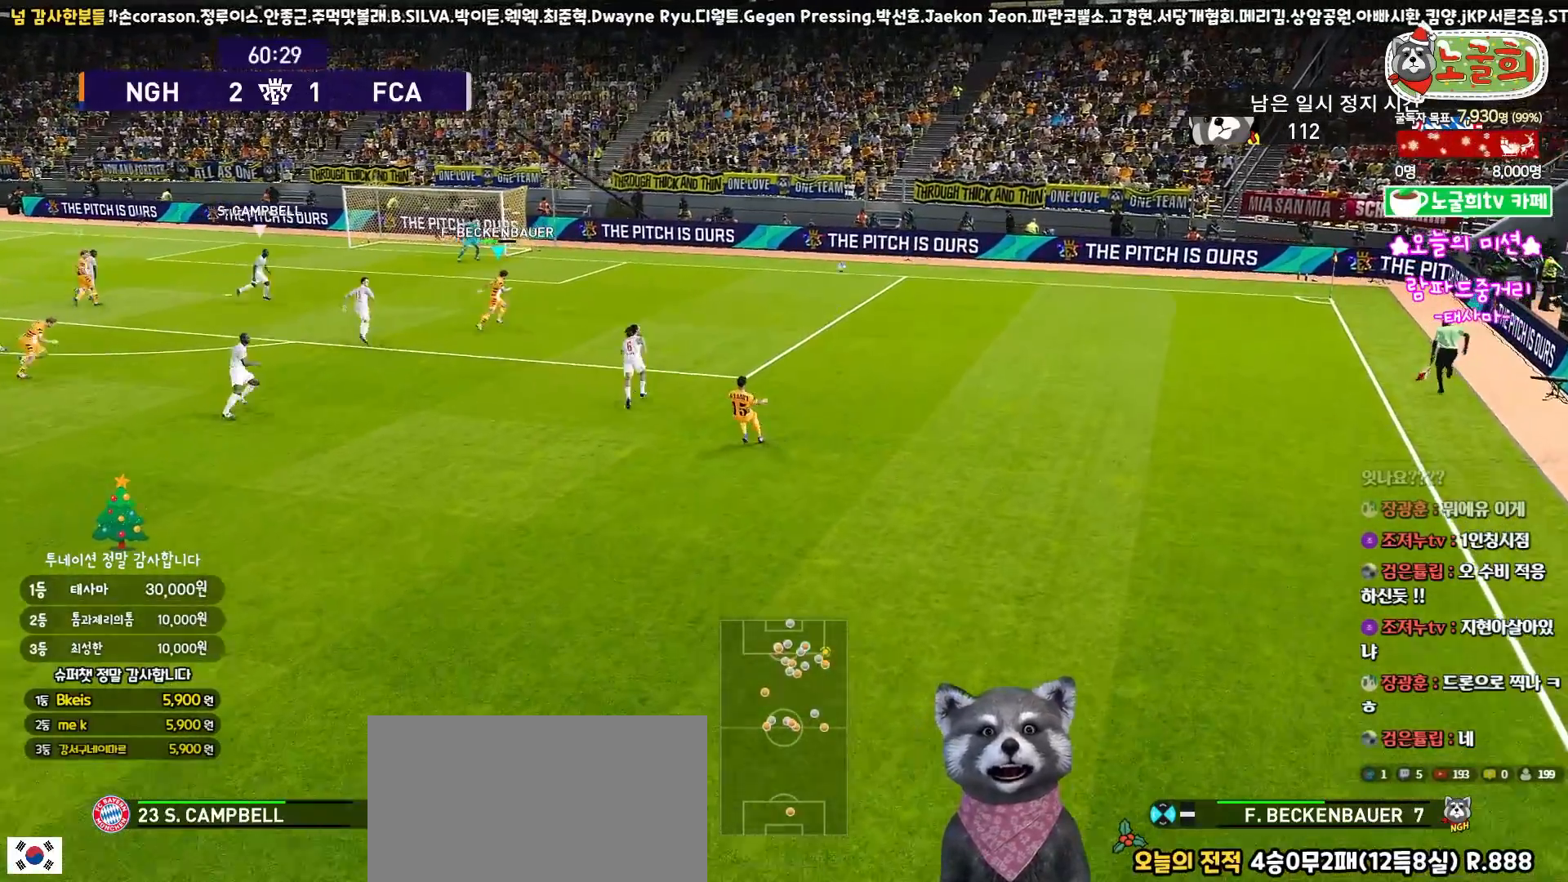
{"buttons": [], "left_stick": "center", "right_stick": "center", "events": [[317, "left_stick", "center"]]}